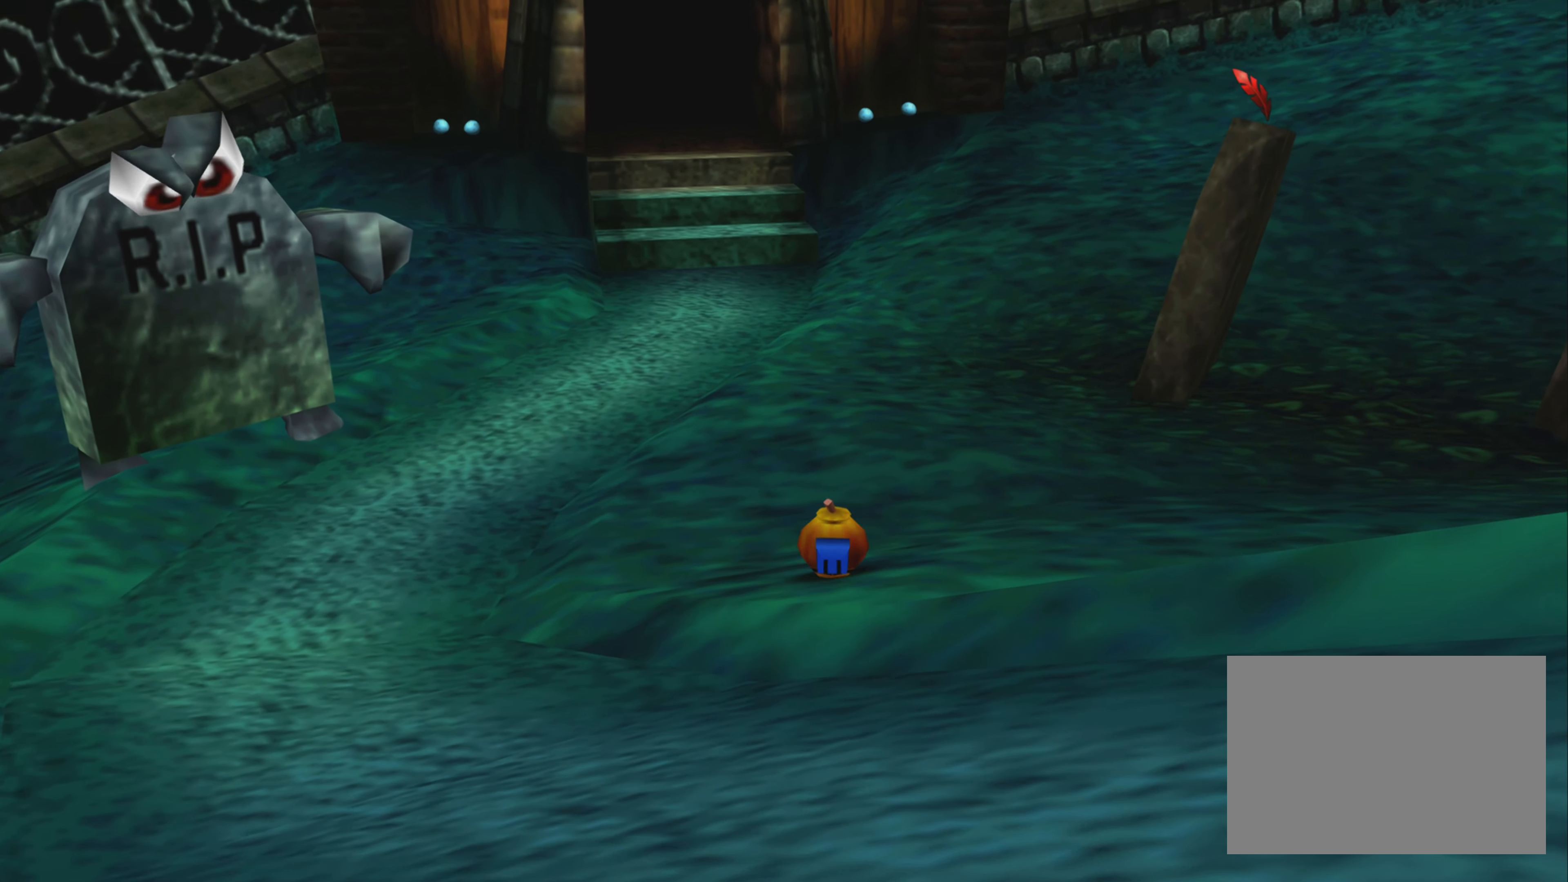
Gameplay with a controller (PlayStation layout); each line is a JSON object with the inputs held at the frame after it. "events" lists button and stick changes between this image and that frame as [ms after this image, input, new state], when the widget could be followed in between. Not read: L3 R3.
{"buttons": [], "left_stick": "up", "right_stick": "center", "events": []}
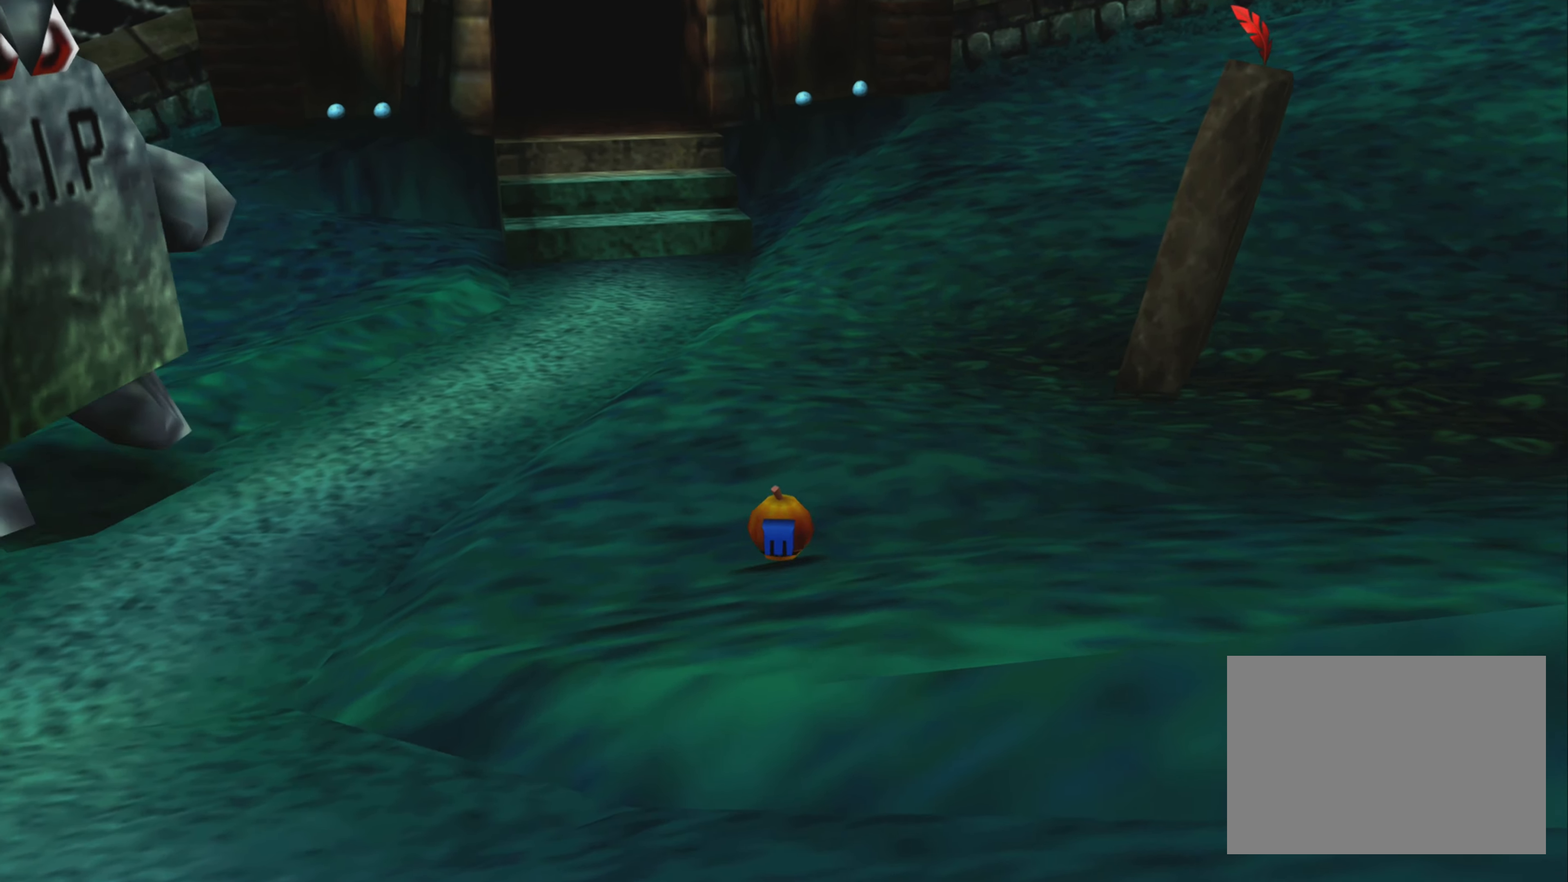
{"buttons": [], "left_stick": "up", "right_stick": "center", "events": []}
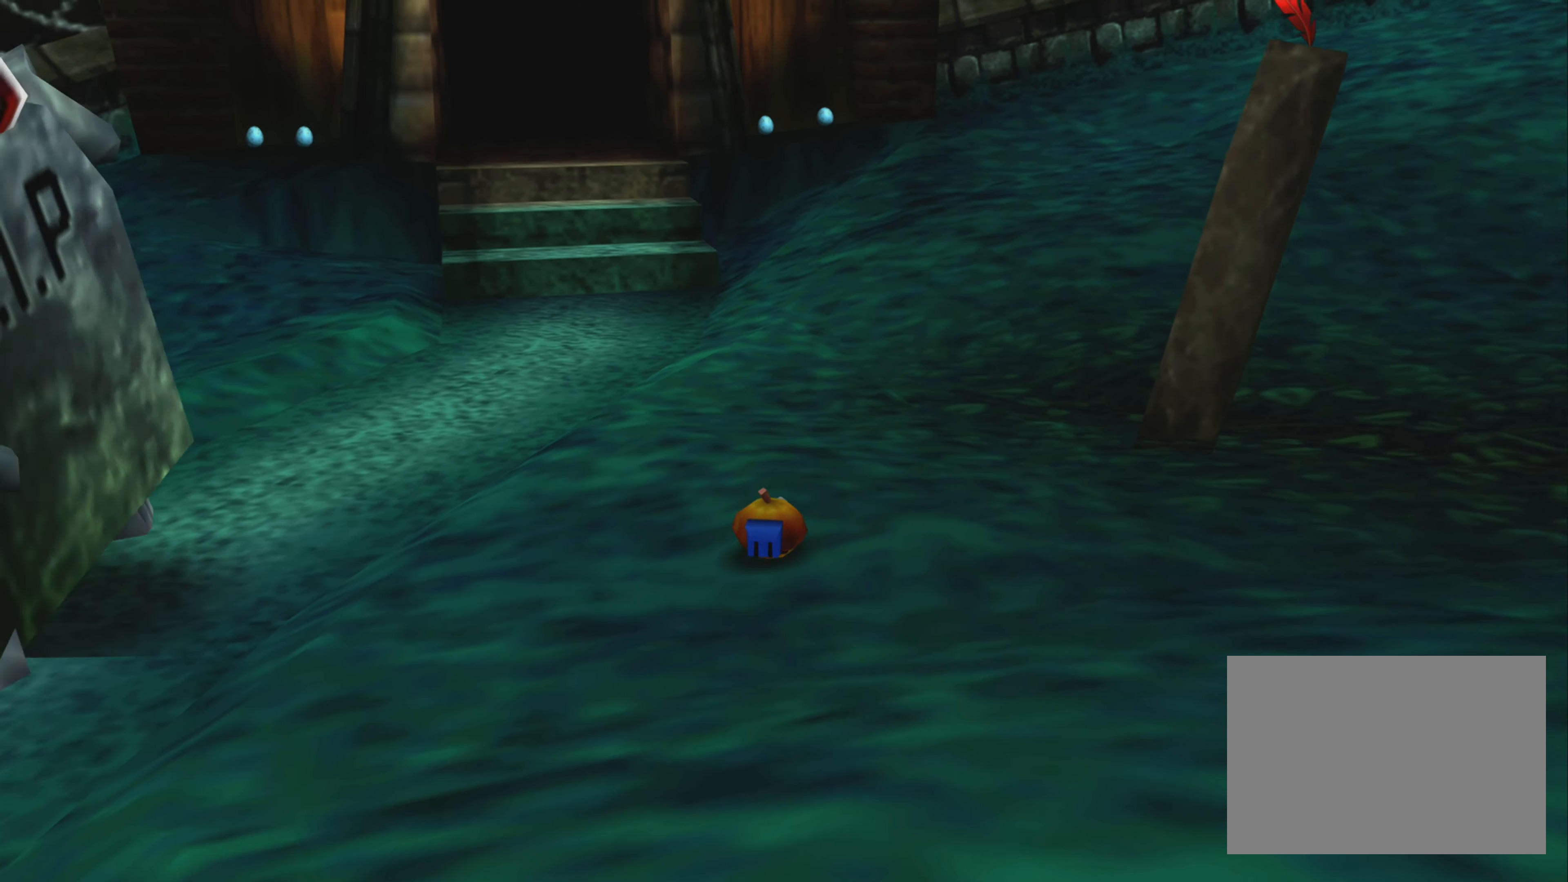
{"buttons": [], "left_stick": "up", "right_stick": "center", "events": []}
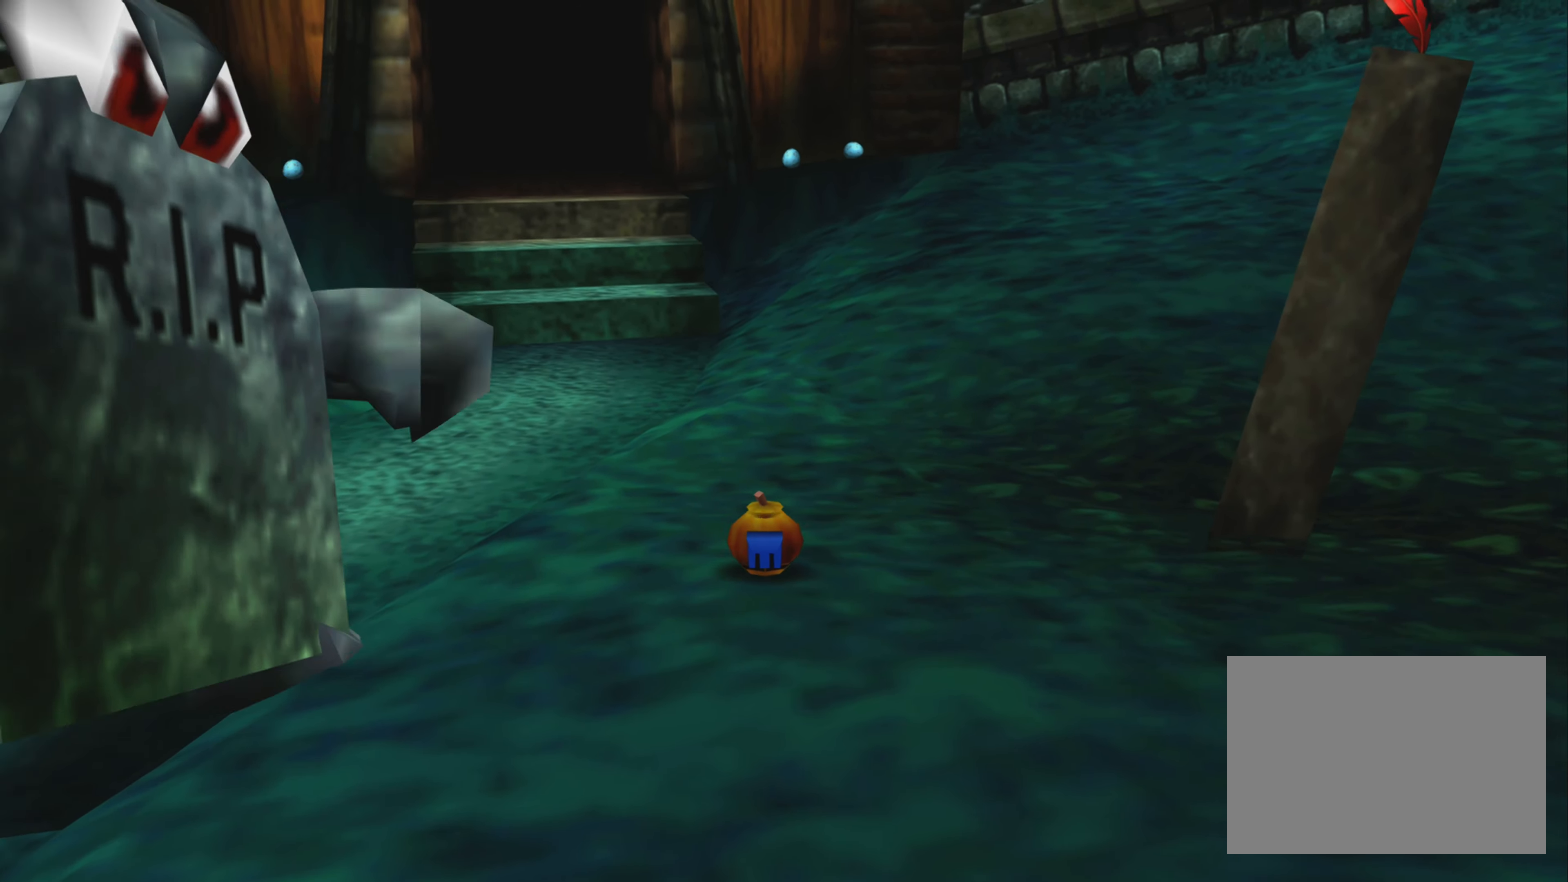
{"buttons": [], "left_stick": "up", "right_stick": "center", "events": [[166, "CROSS", "down"], [433, "CROSS", "up"]]}
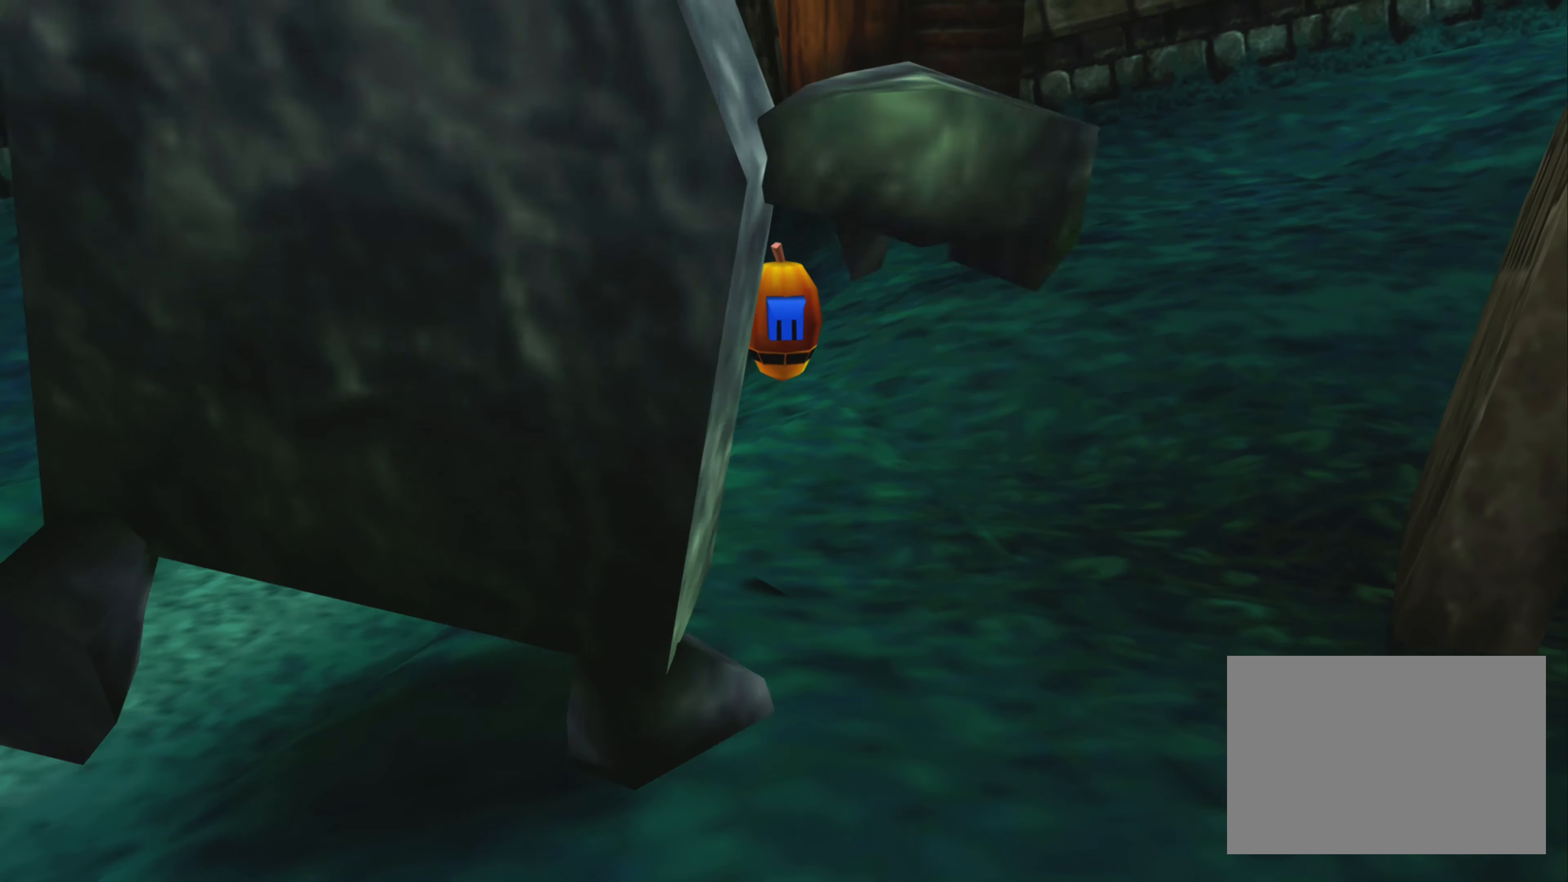
{"buttons": [], "left_stick": "up-left", "right_stick": "center", "events": [[100, "left_stick", "up-left"]]}
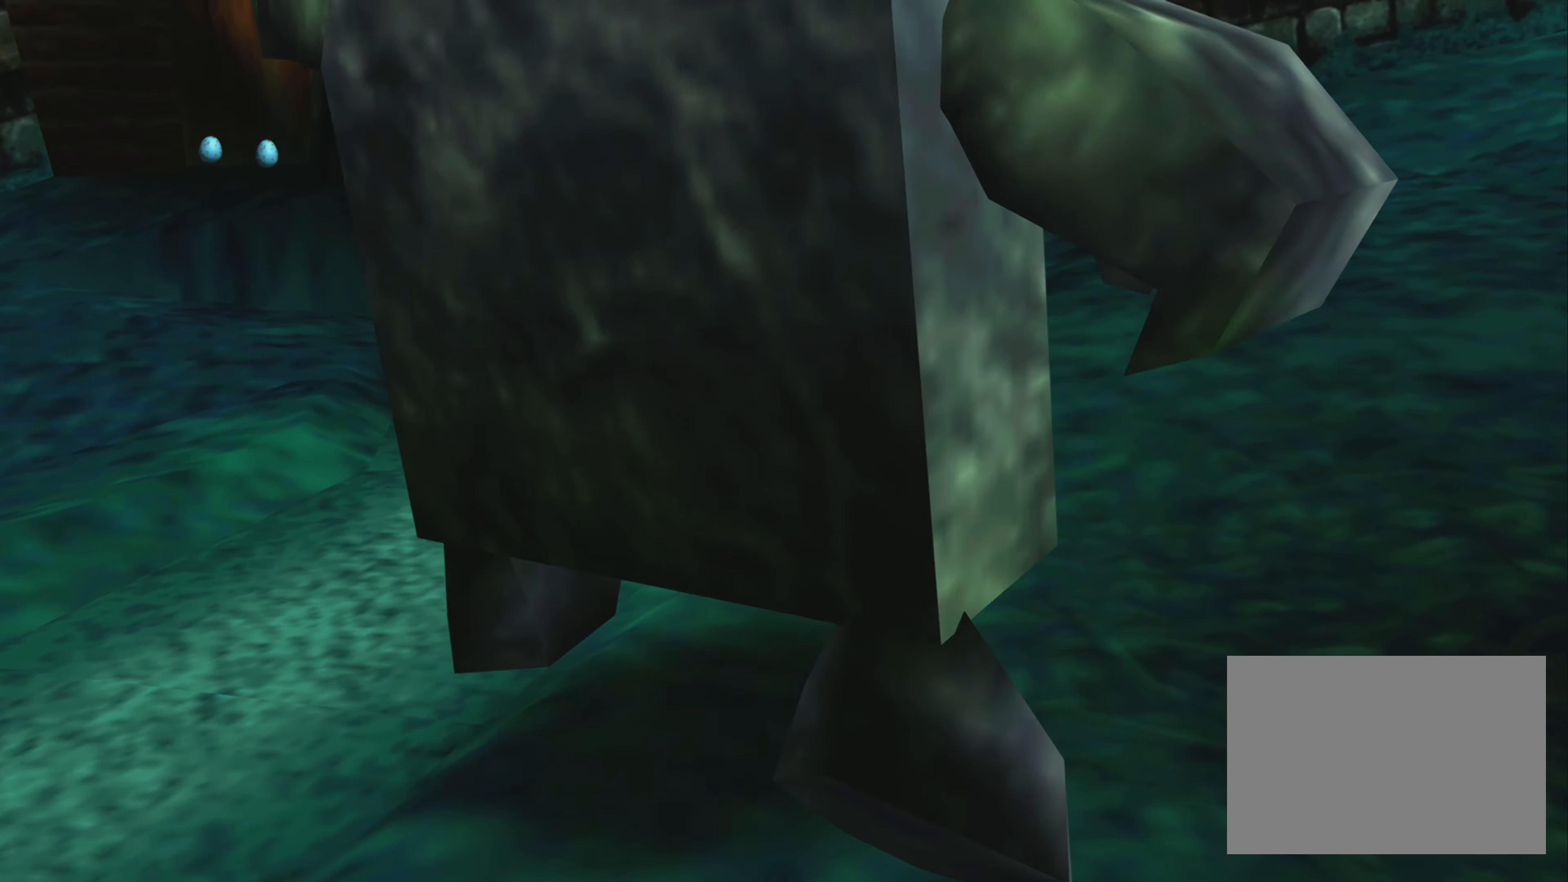
{"buttons": [], "left_stick": "up", "right_stick": "center", "events": [[383, "left_stick", "up"]]}
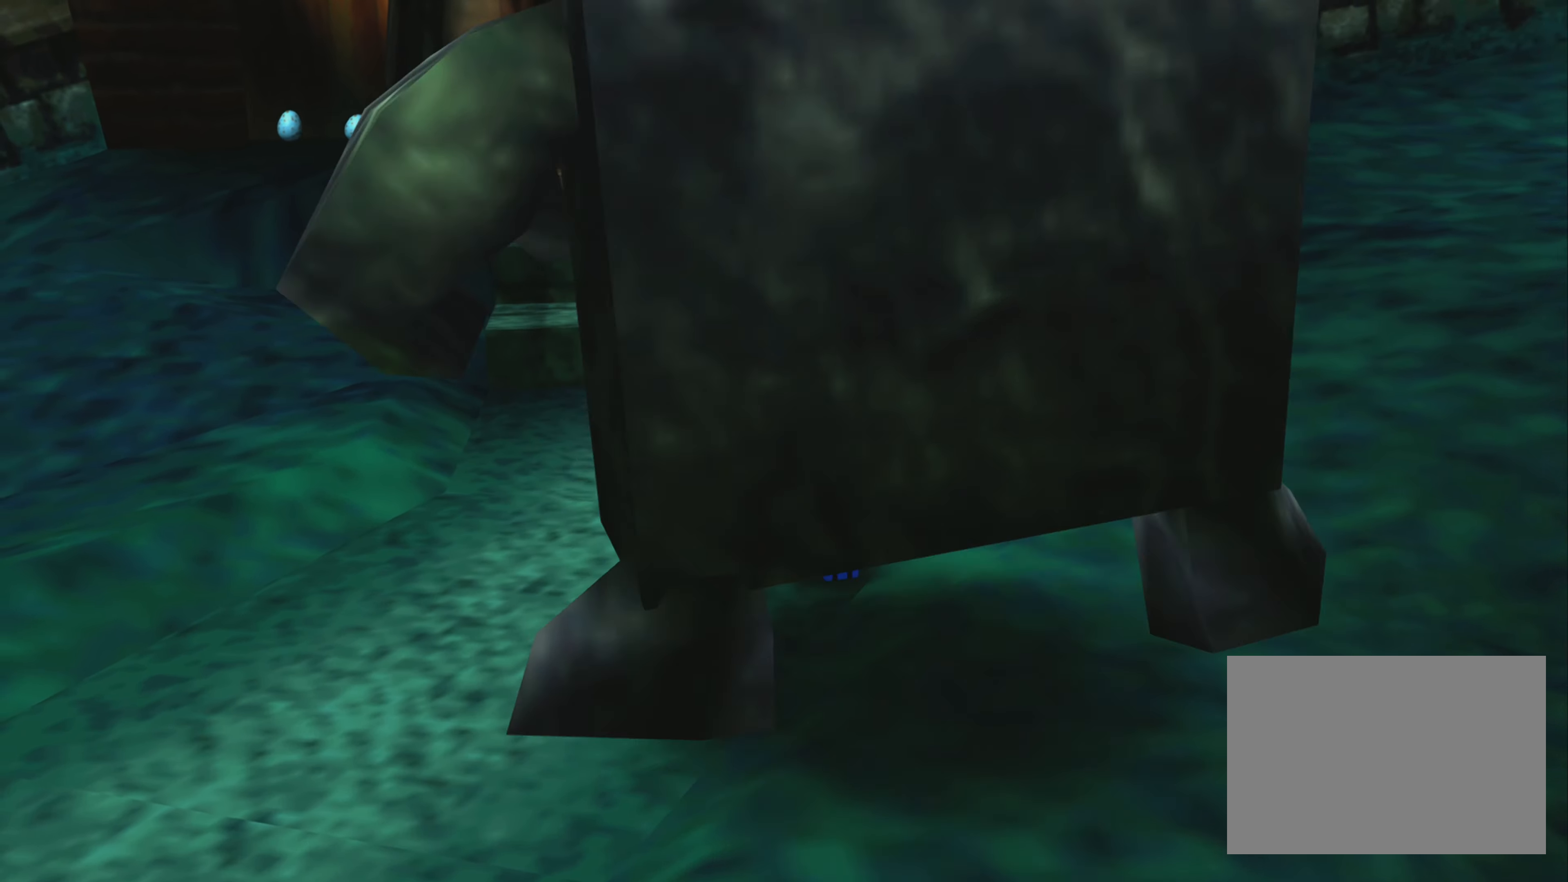
{"buttons": [], "left_stick": "up", "right_stick": "center", "events": []}
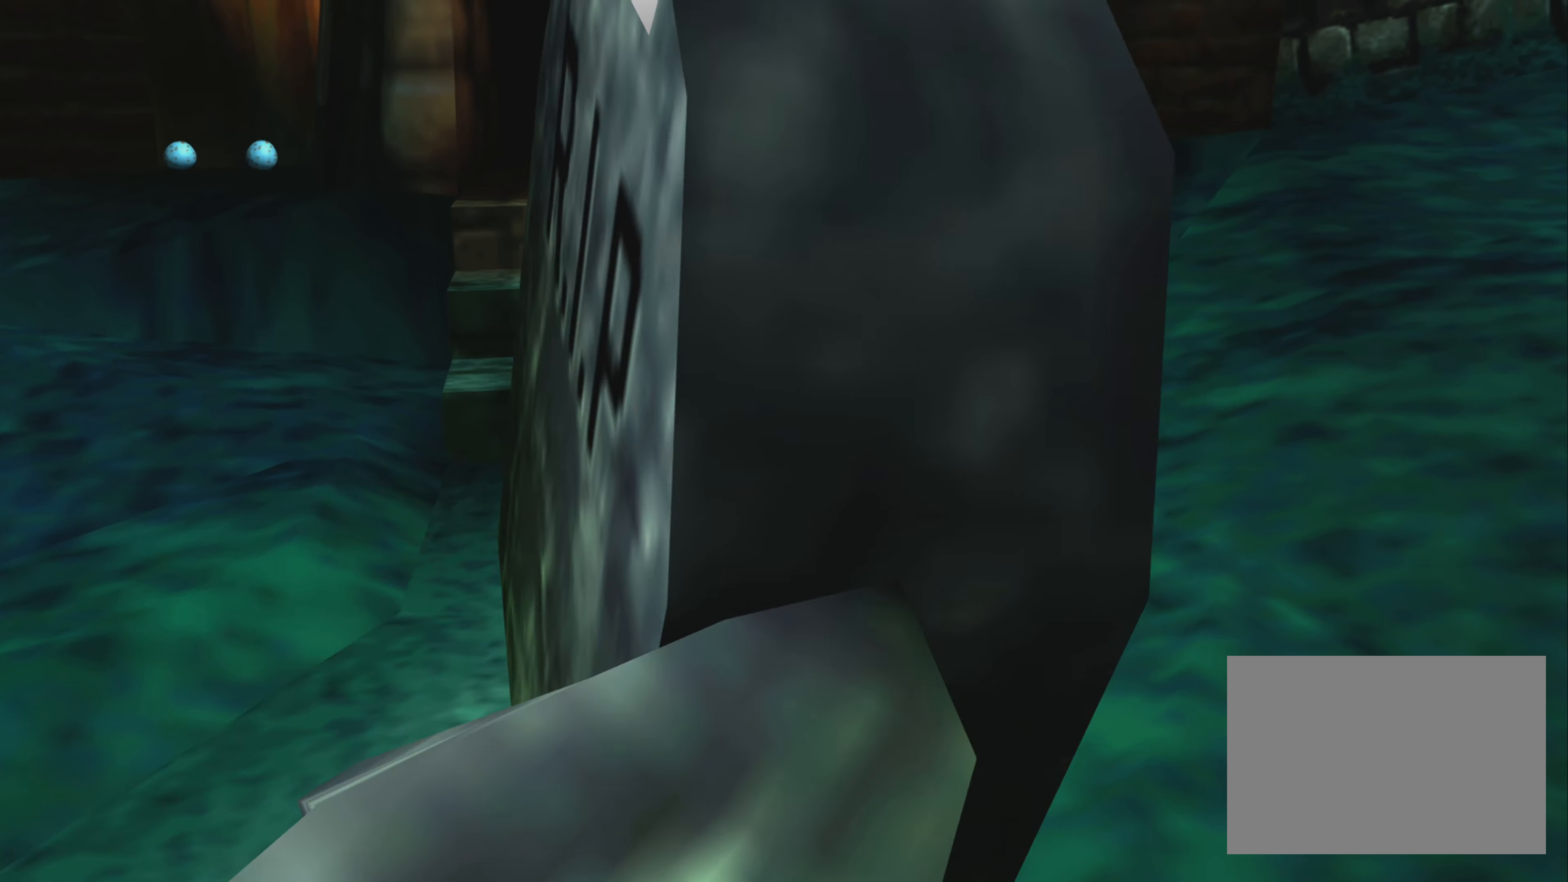
{"buttons": ["CROSS"], "left_stick": "up", "right_stick": "center", "events": [[66, "CROSS", "down"]]}
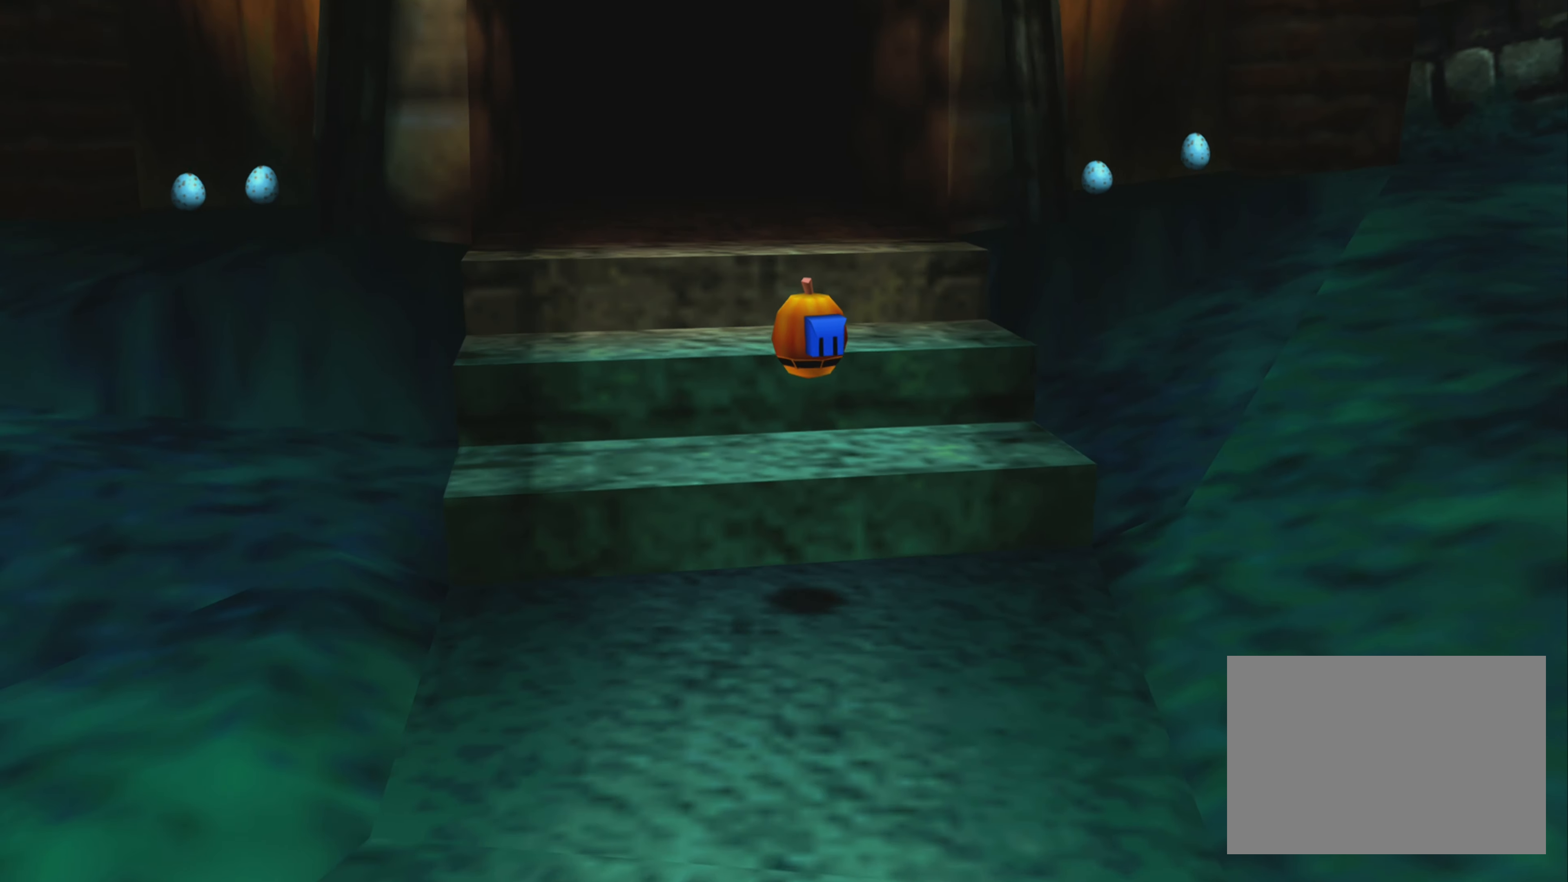
{"buttons": ["CROSS"], "left_stick": "up", "right_stick": "center", "events": [[16, "CROSS", "up"], [350, "CROSS", "down"]]}
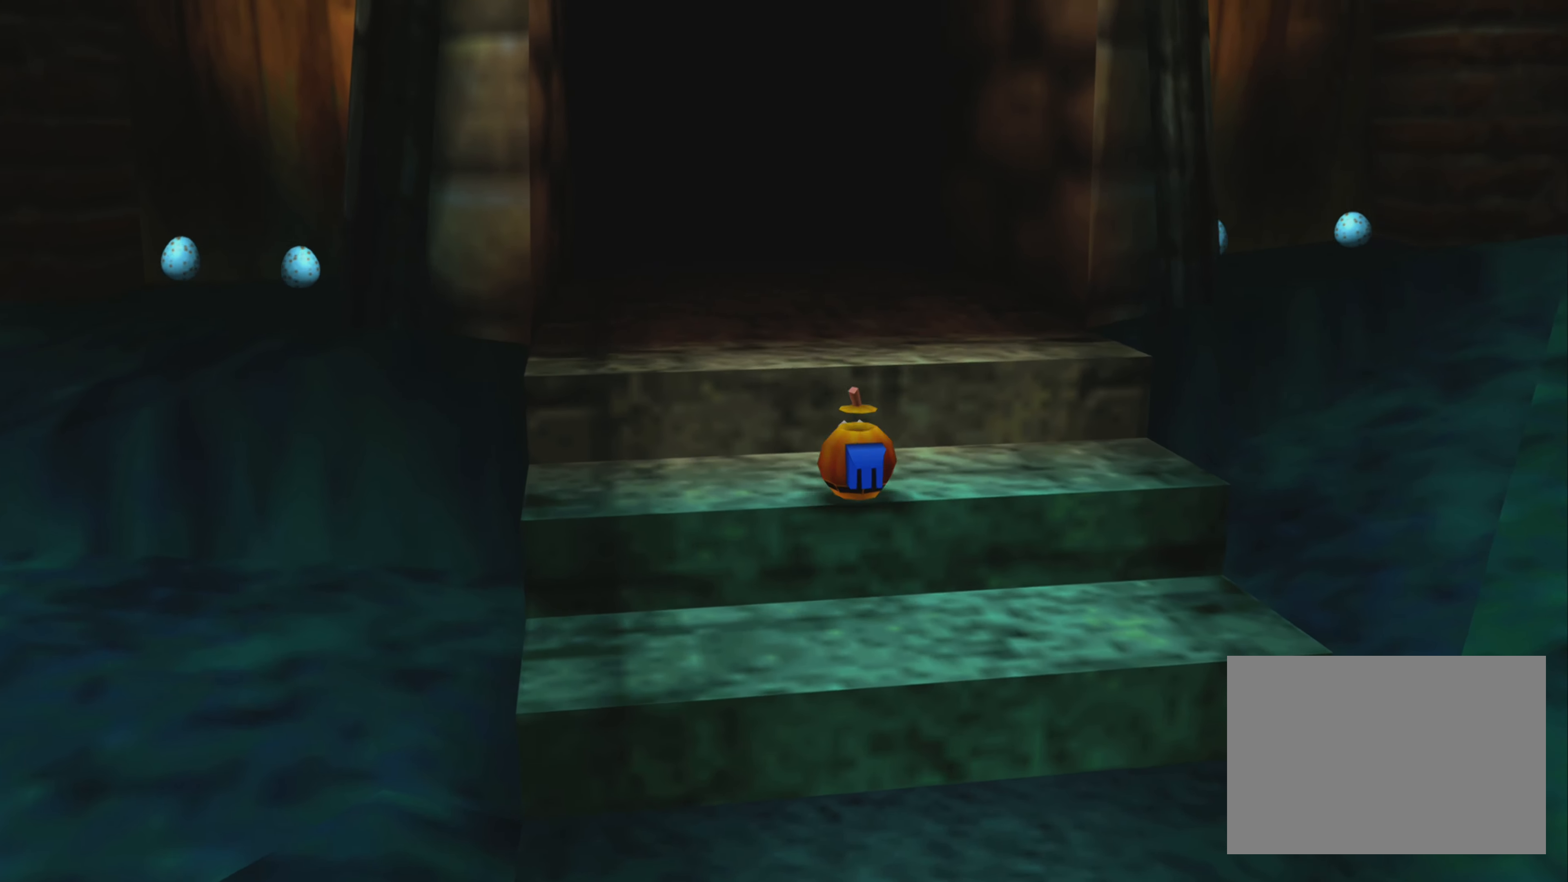
{"buttons": [], "left_stick": "up", "right_stick": "center", "events": [[133, "CROSS", "up"]]}
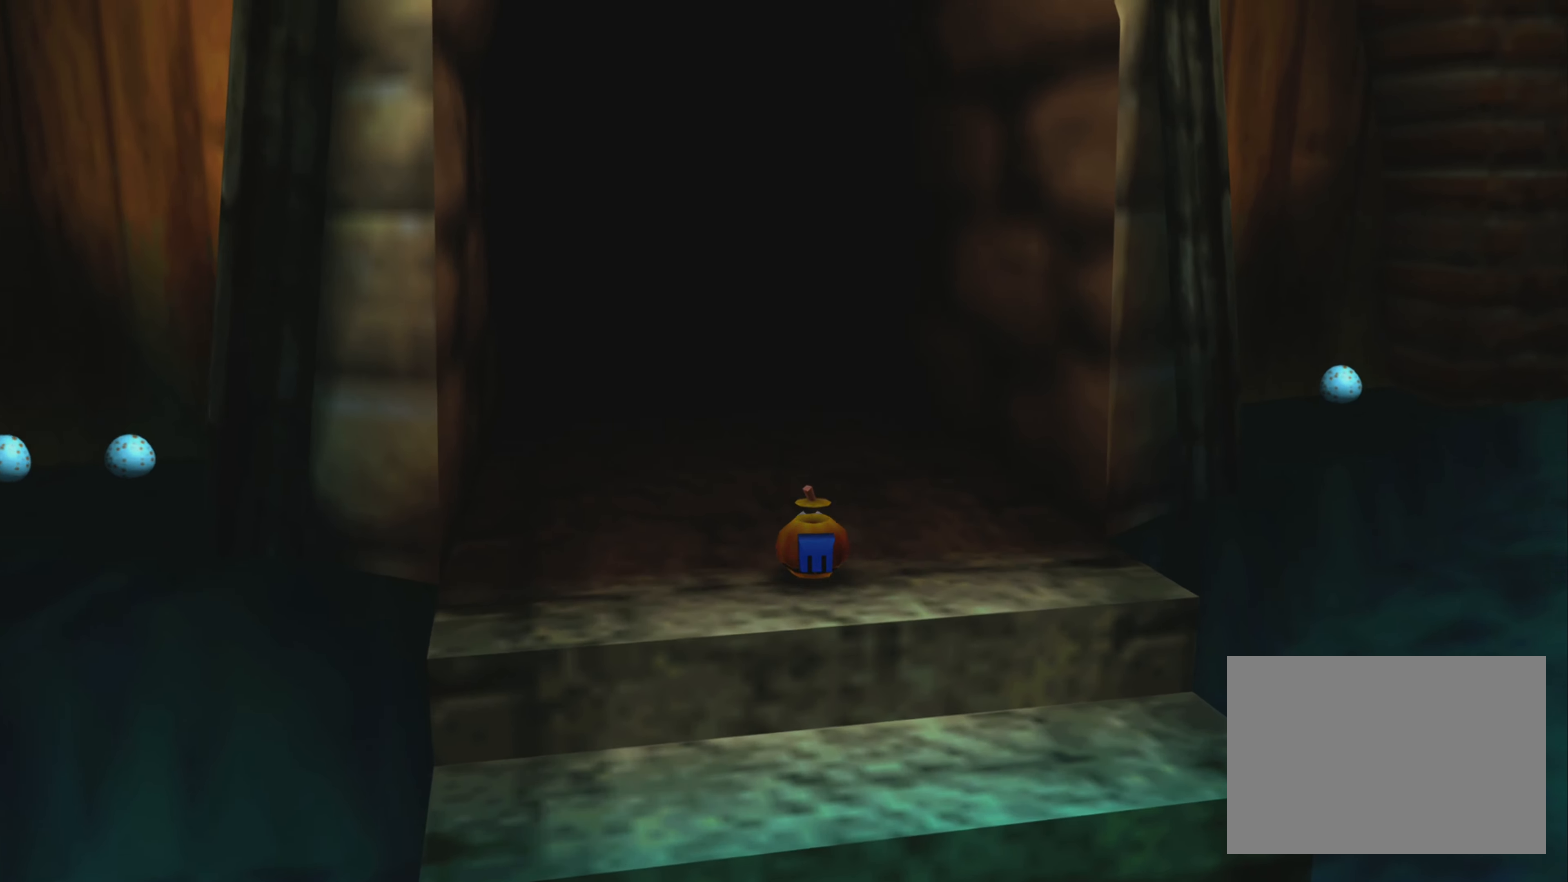
{"buttons": [], "left_stick": "up", "right_stick": "center", "events": [[83, "CROSS", "down"], [333, "CROSS", "up"]]}
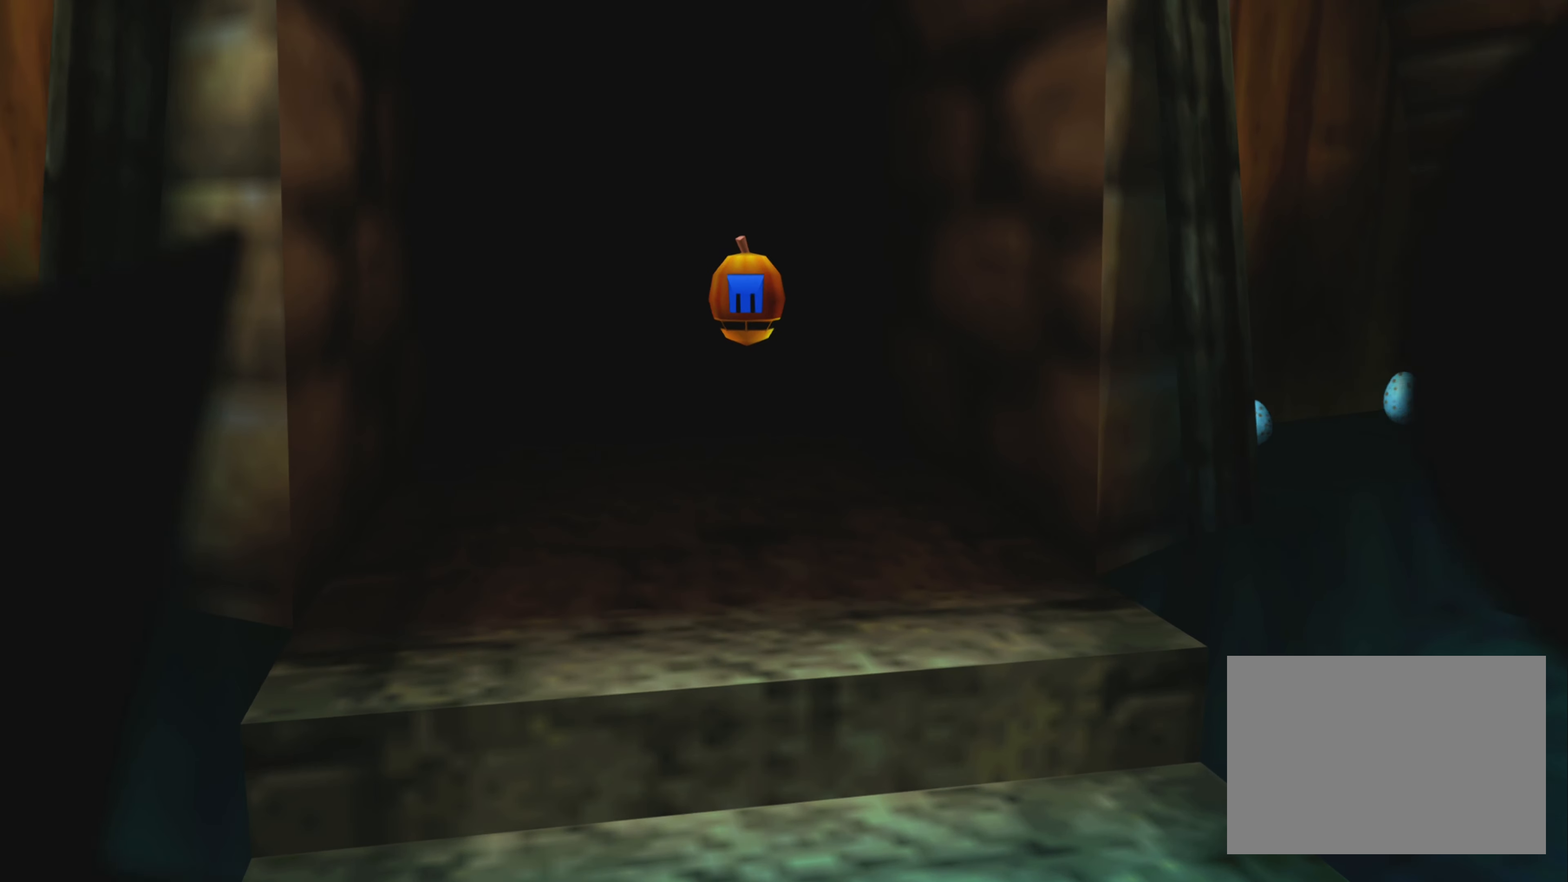
{"buttons": [], "left_stick": "center", "right_stick": "center", "events": [[350, "left_stick", "center"]]}
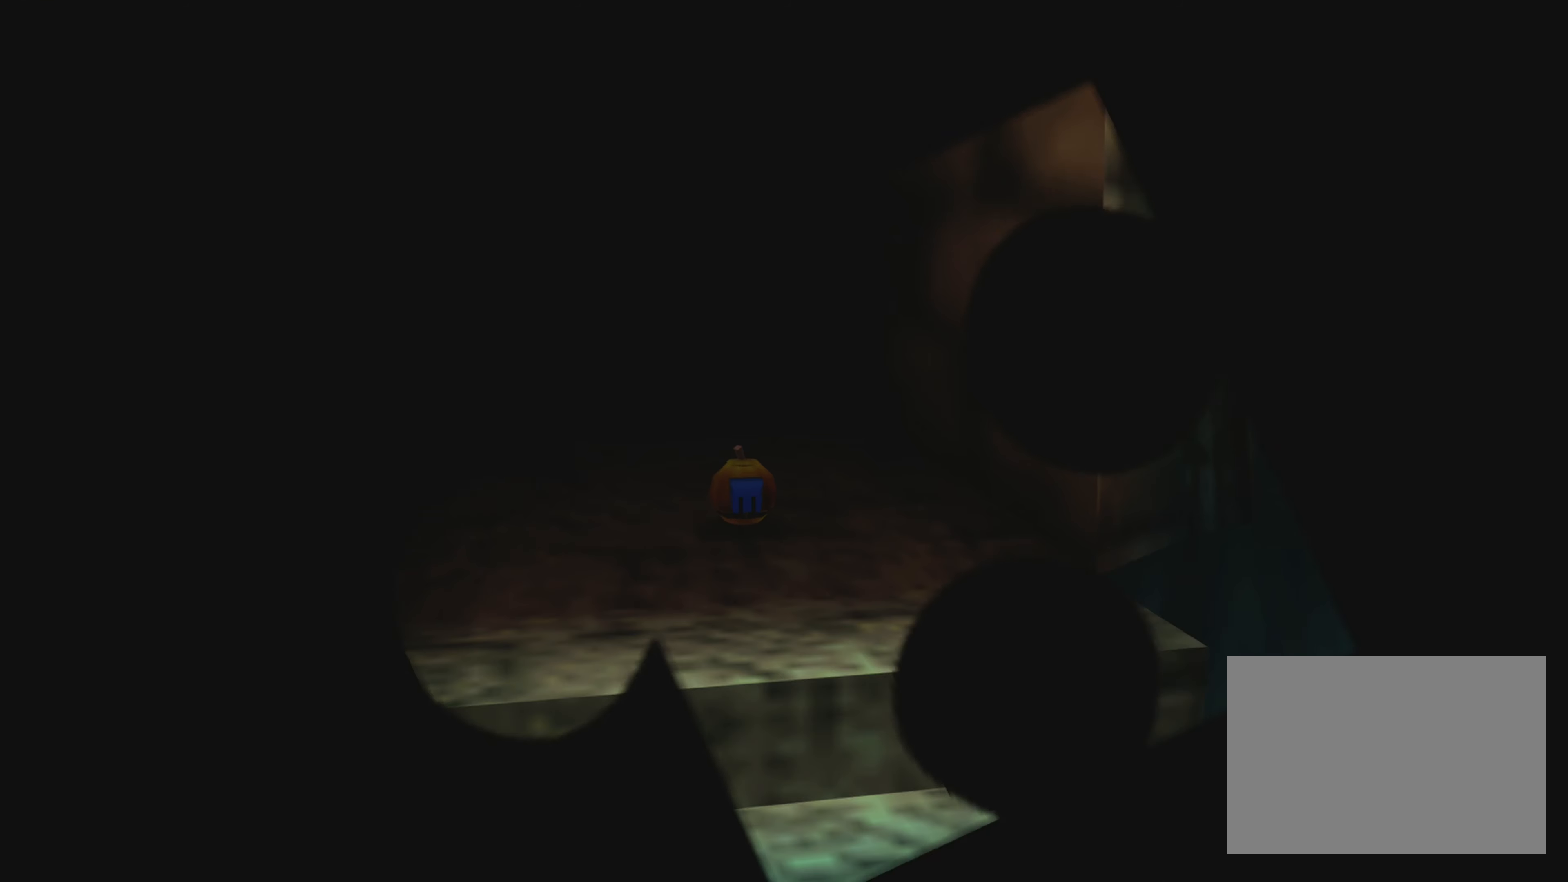
{"buttons": [], "left_stick": "center", "right_stick": "center", "events": []}
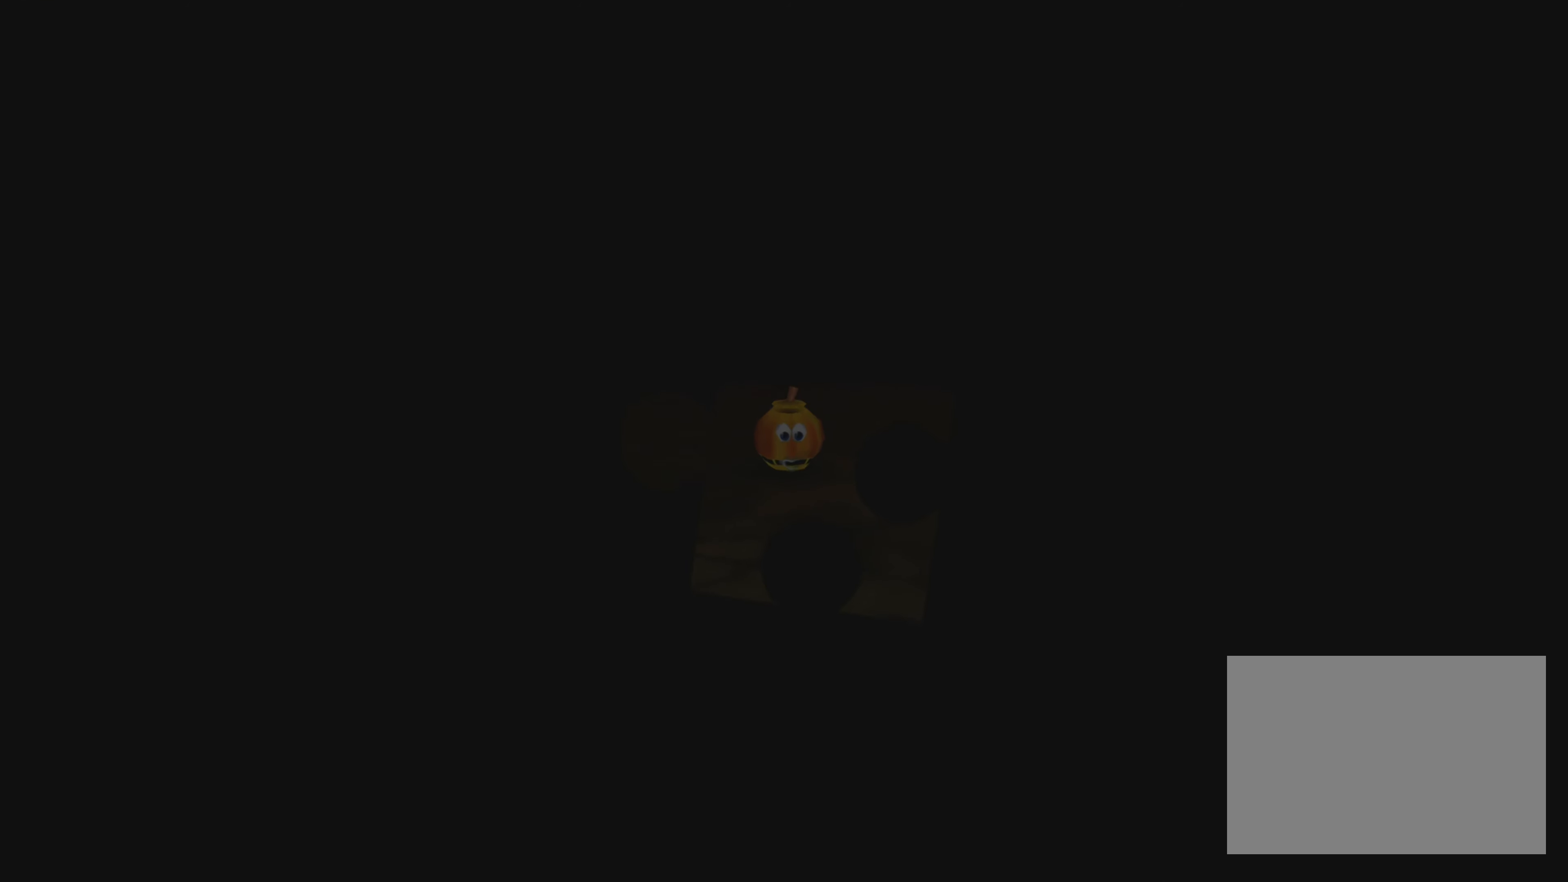
{"buttons": [], "left_stick": "center", "right_stick": "center", "events": []}
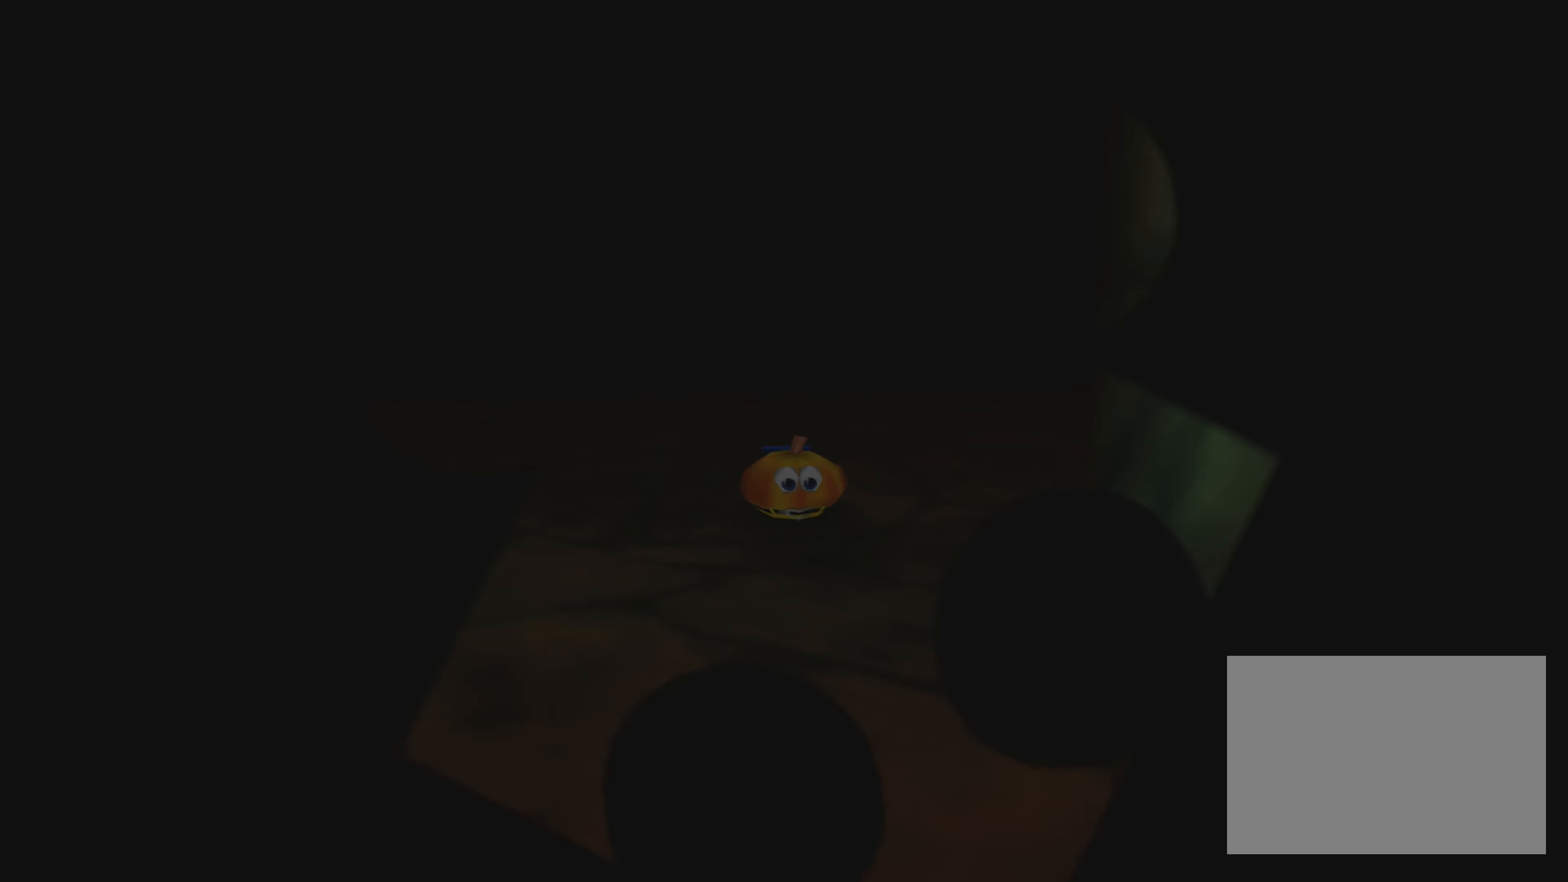
{"buttons": [], "left_stick": "down", "right_stick": "center", "events": [[433, "left_stick", "down"]]}
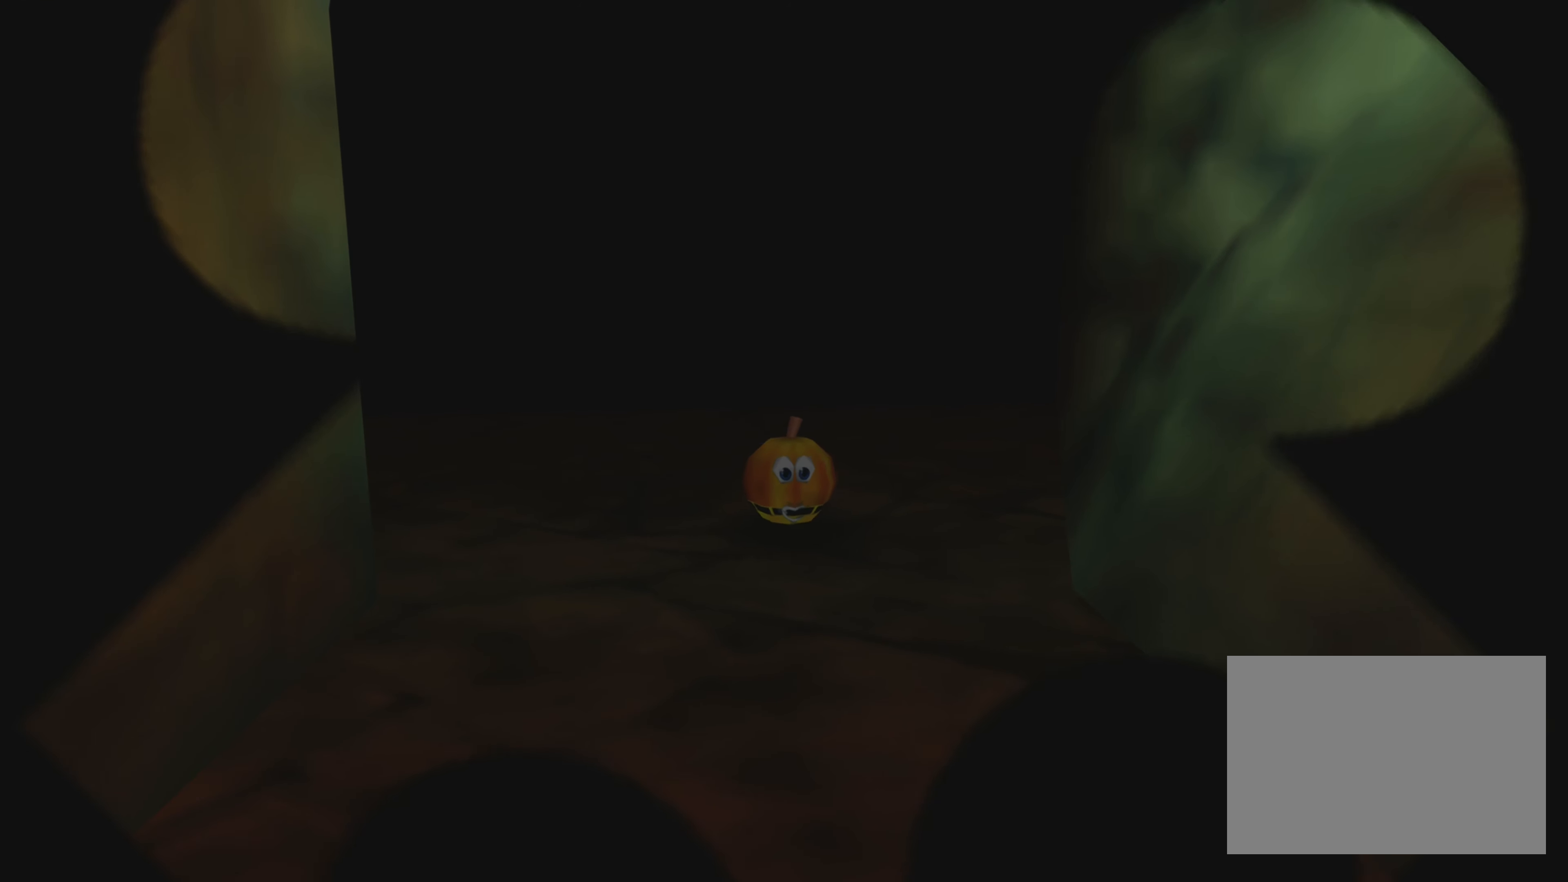
{"buttons": [], "left_stick": "down", "right_stick": "center", "events": []}
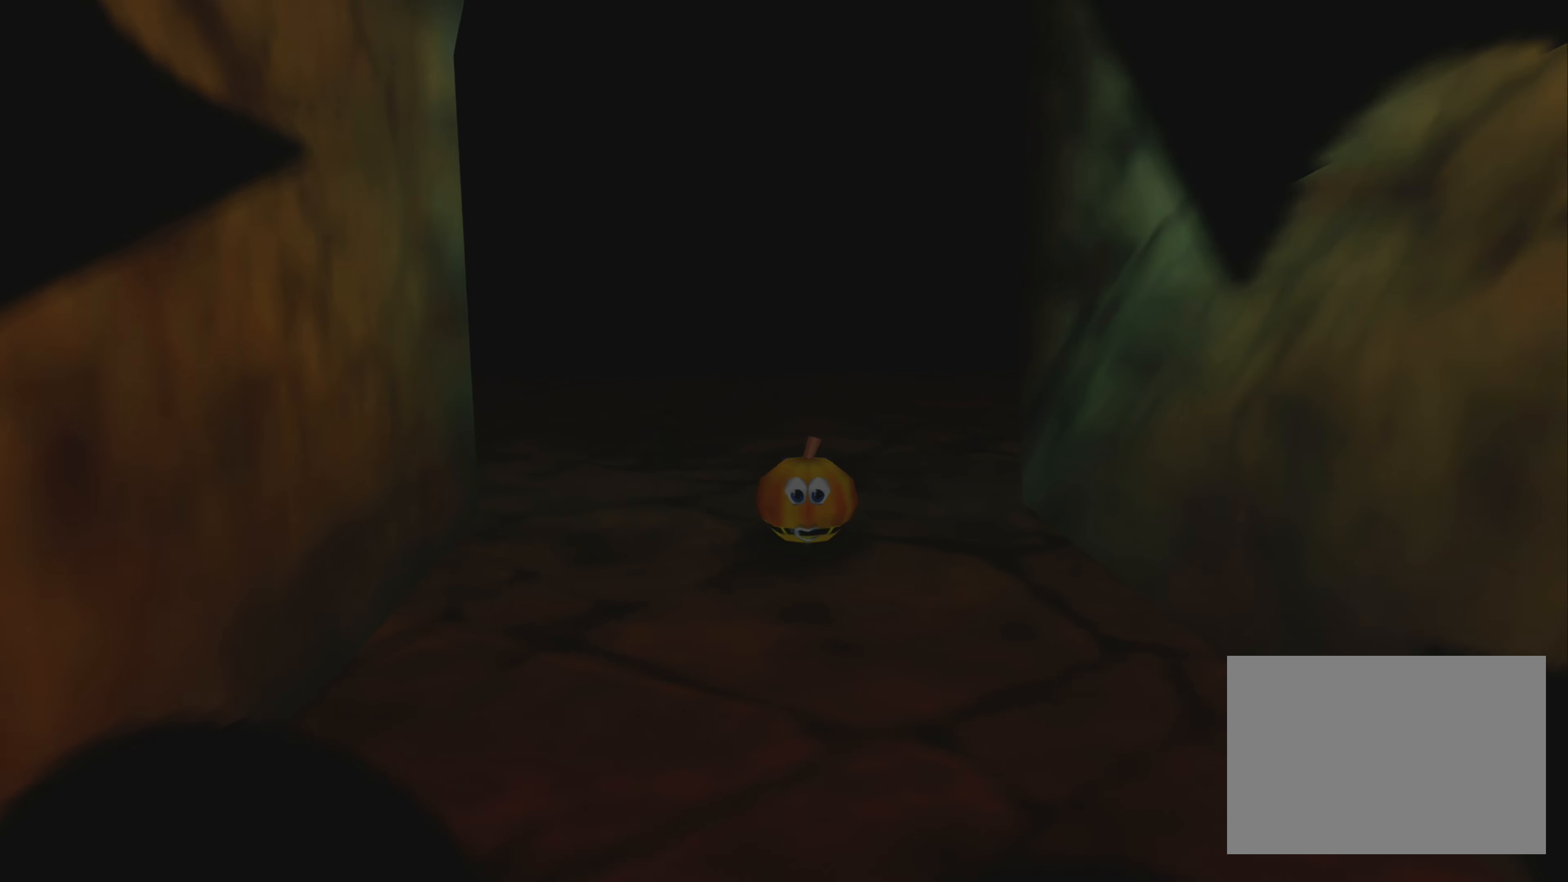
{"buttons": [], "left_stick": "down", "right_stick": "center", "events": []}
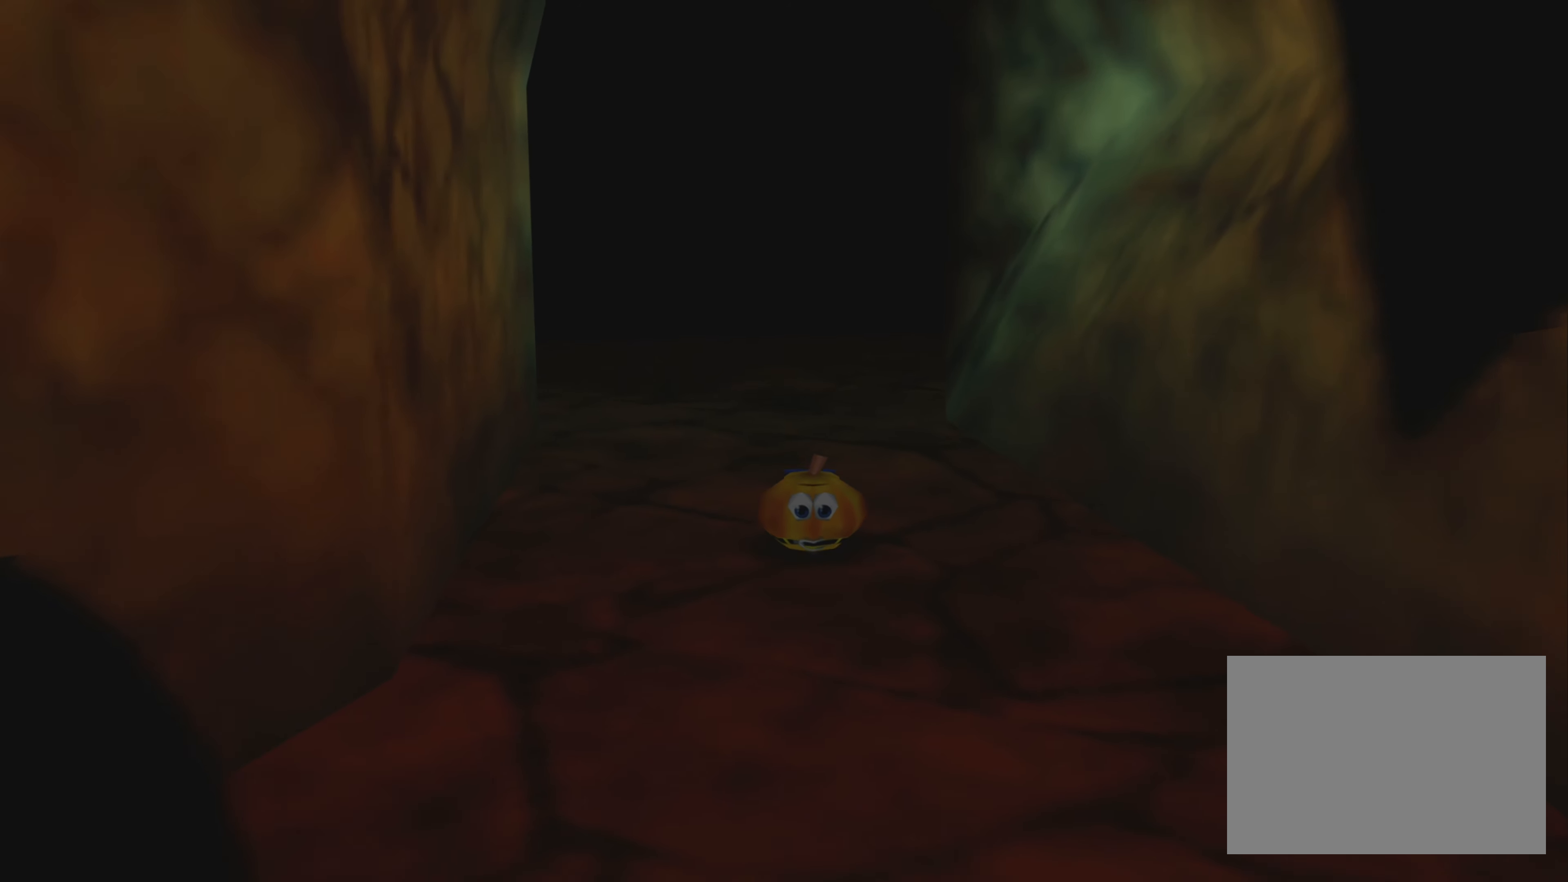
{"buttons": [], "left_stick": "down-right", "right_stick": "center", "events": [[383, "left_stick", "down-right"]]}
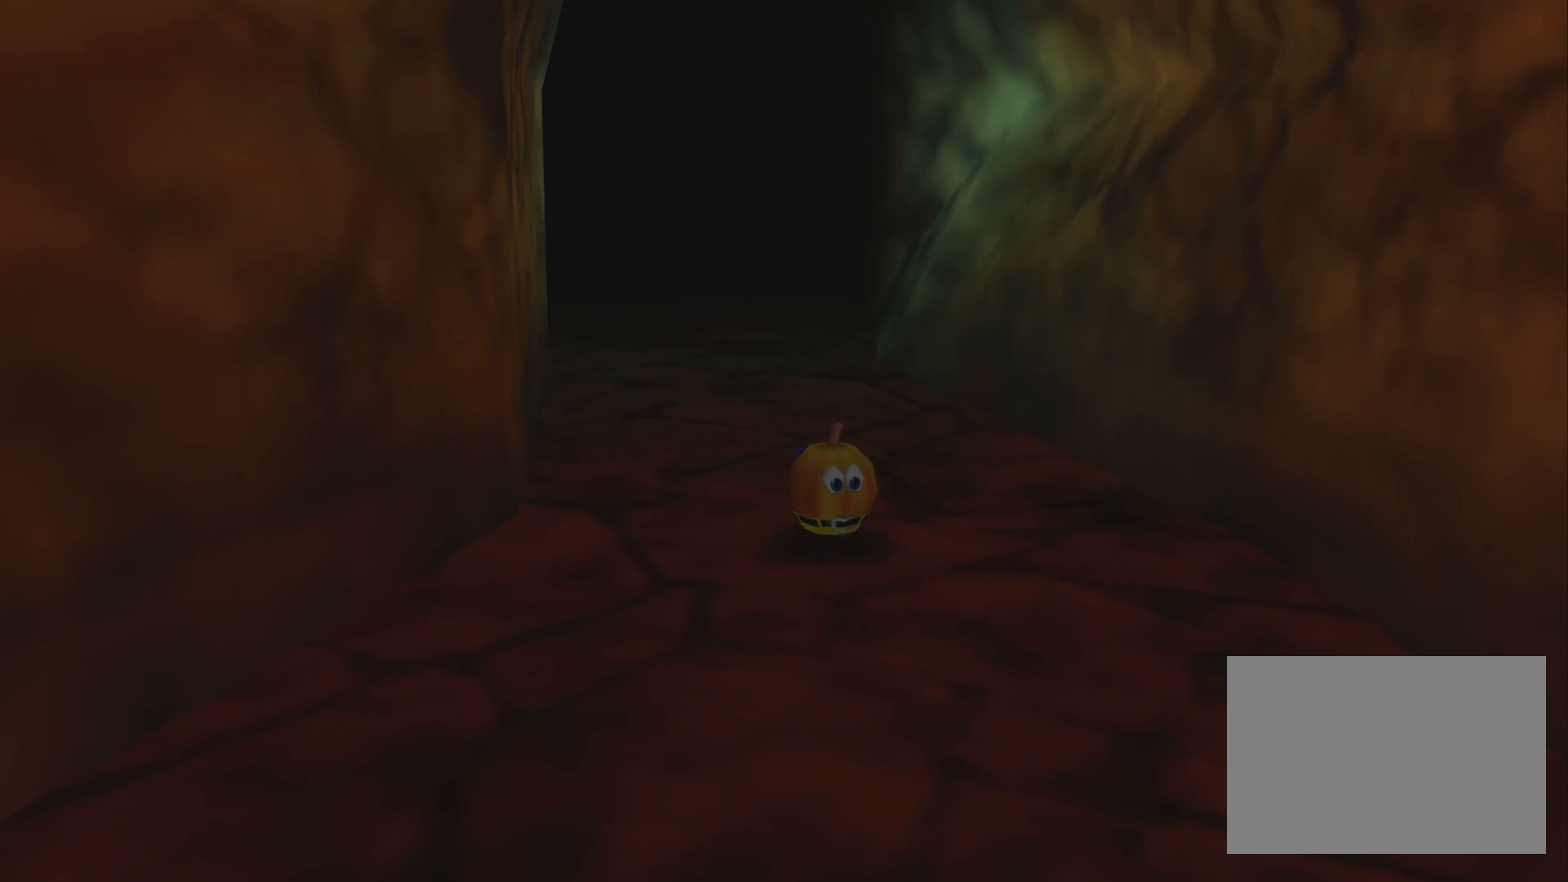
{"buttons": [], "left_stick": "down-right", "right_stick": "right", "events": [[83, "right_stick", "right"]]}
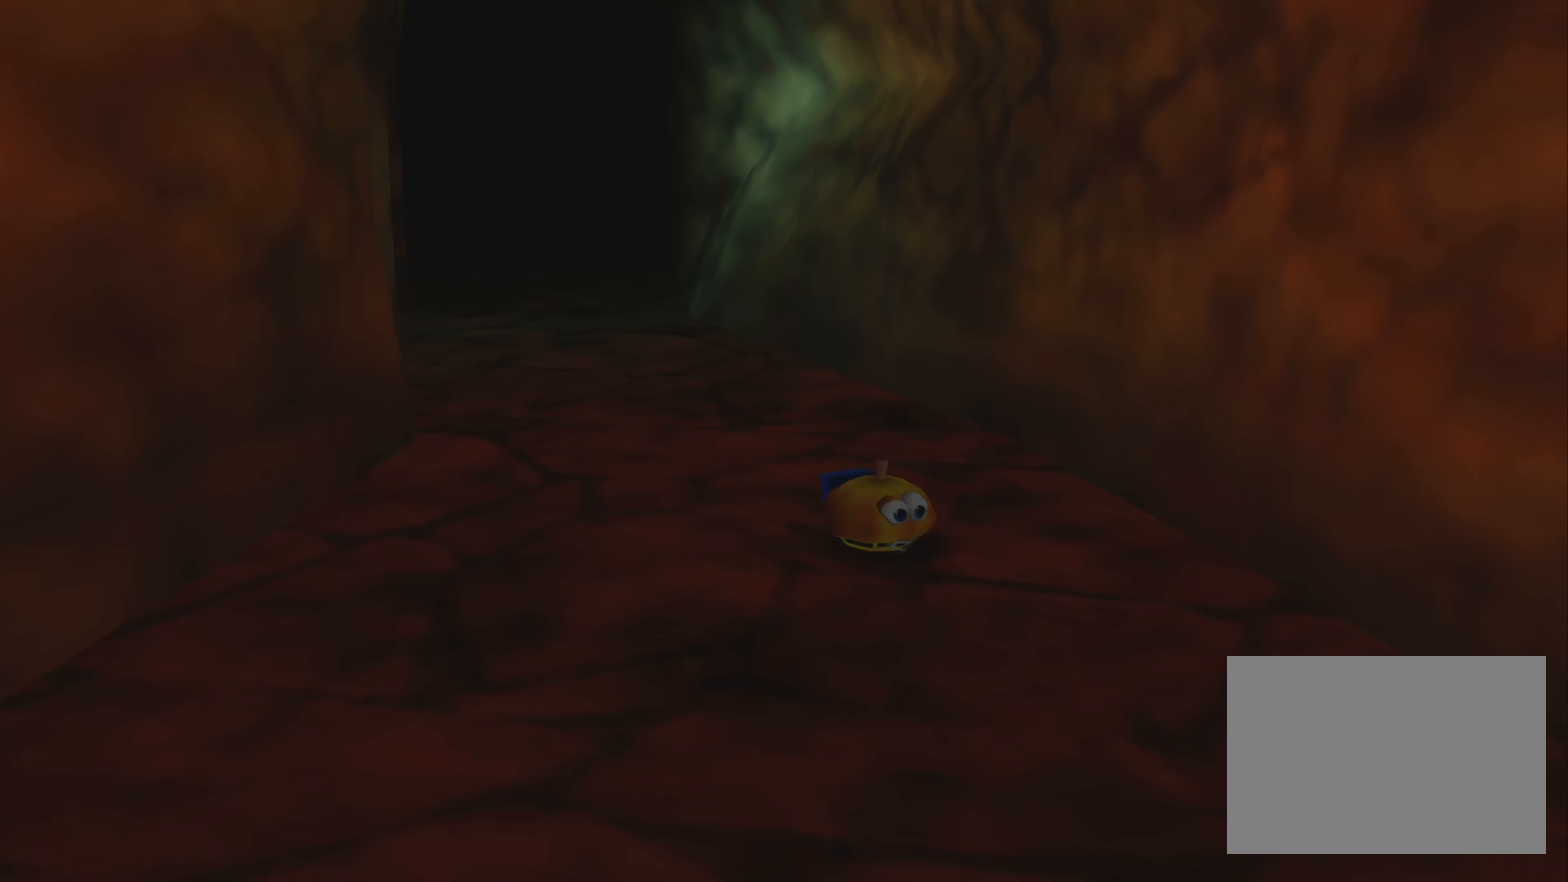
{"buttons": [], "left_stick": "down-right", "right_stick": "right", "events": []}
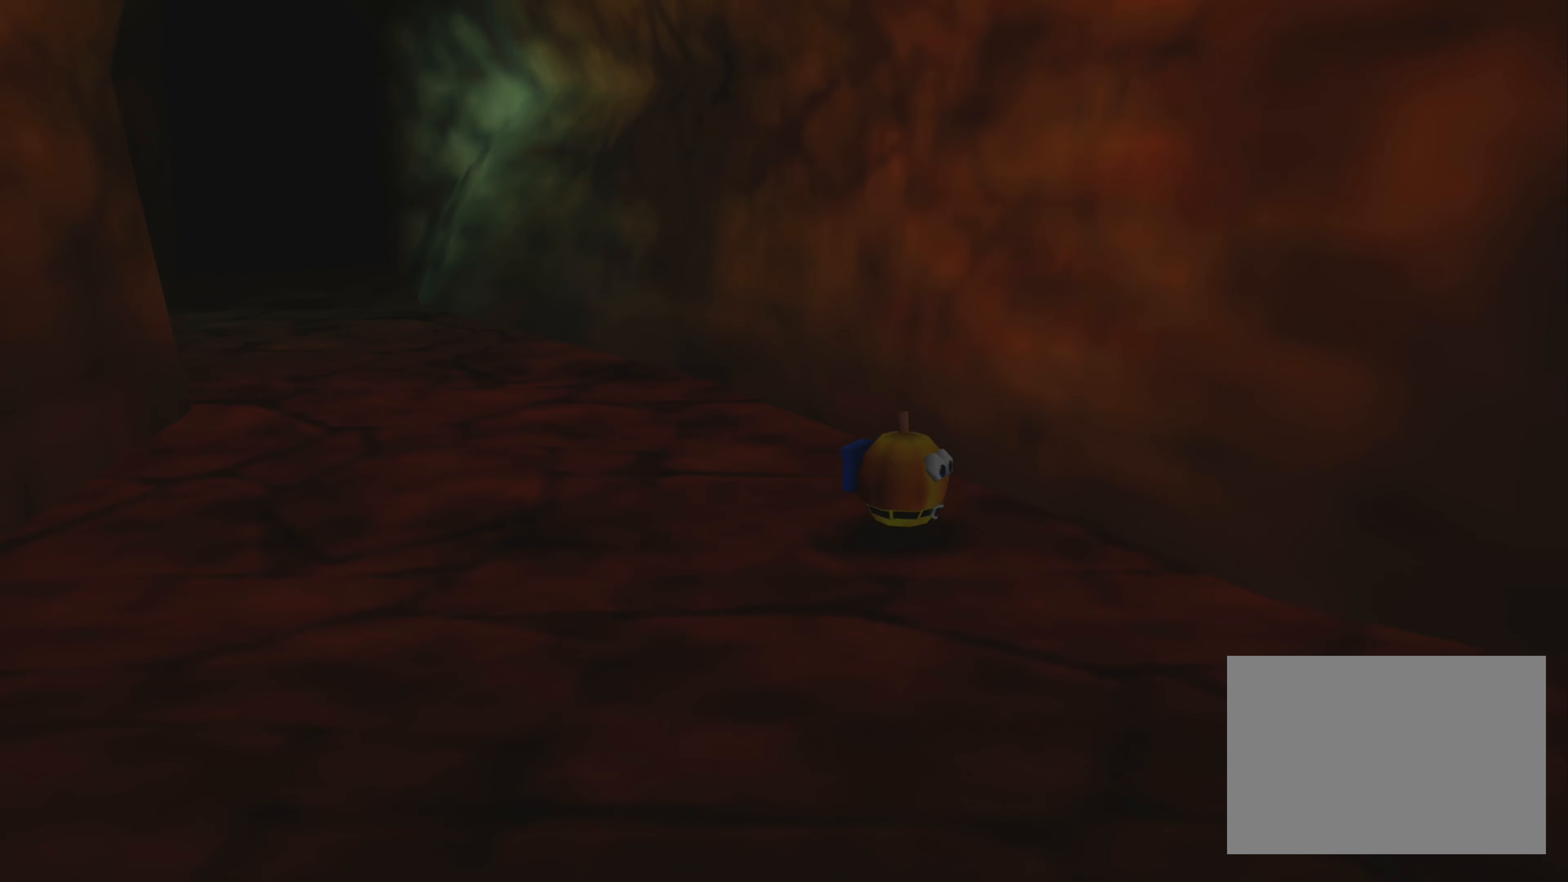
{"buttons": [], "left_stick": "center", "right_stick": "right", "events": [[450, "left_stick", "center"]]}
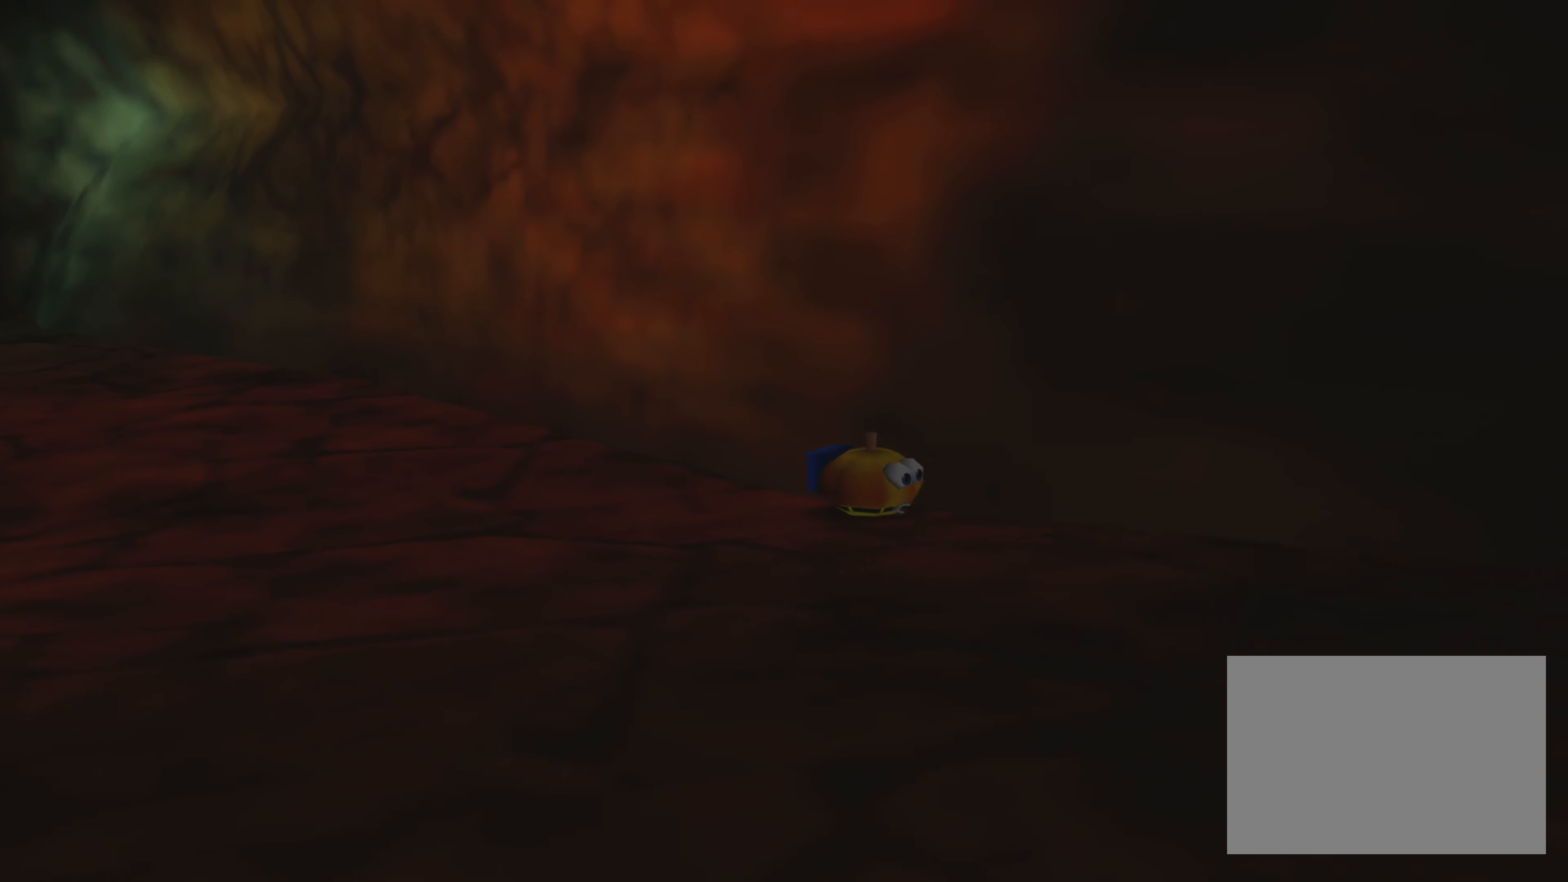
{"buttons": [], "left_stick": "down-right", "right_stick": "down-right", "events": [[33, "right_stick", "center"], [234, "right_stick", "down-right"], [434, "left_stick", "down-right"]]}
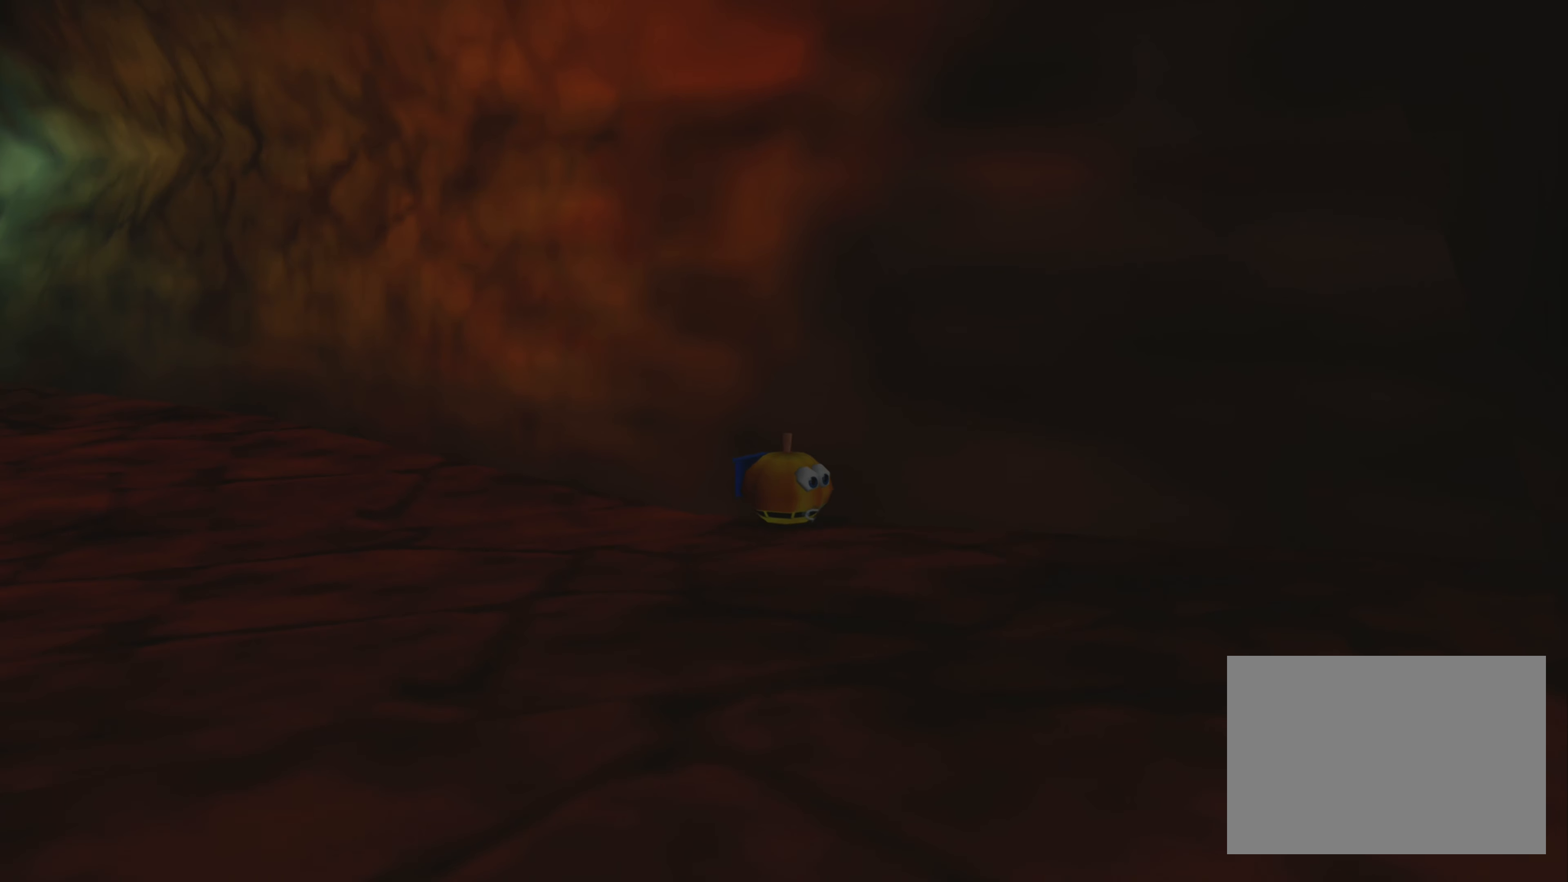
{"buttons": [], "left_stick": "down-right", "right_stick": "down-right", "events": []}
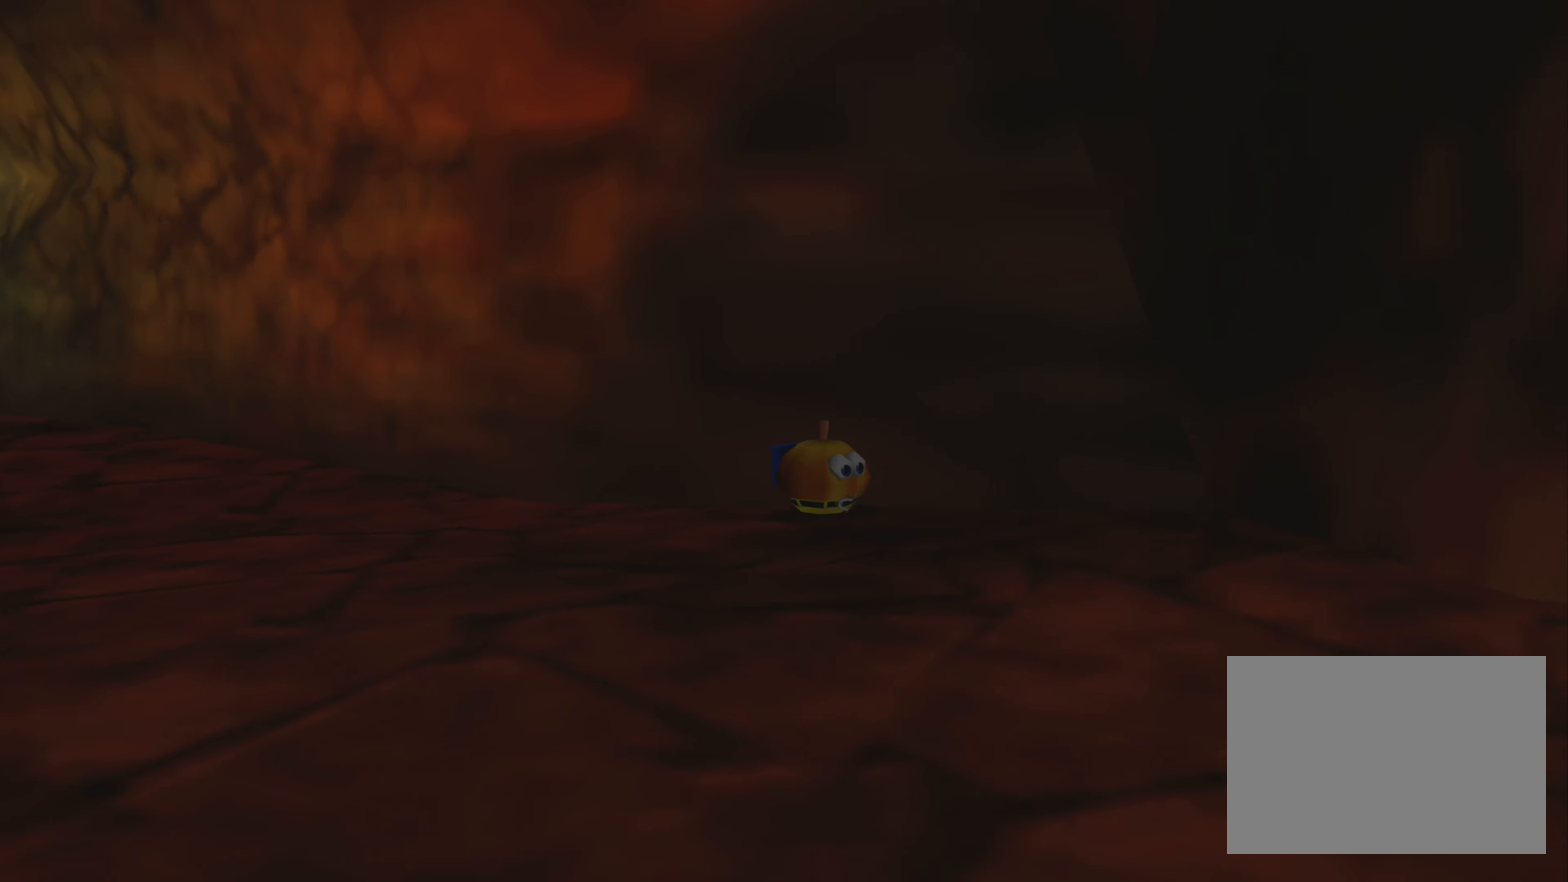
{"buttons": [], "left_stick": "down-right", "right_stick": "center", "events": [[84, "right_stick", "center"]]}
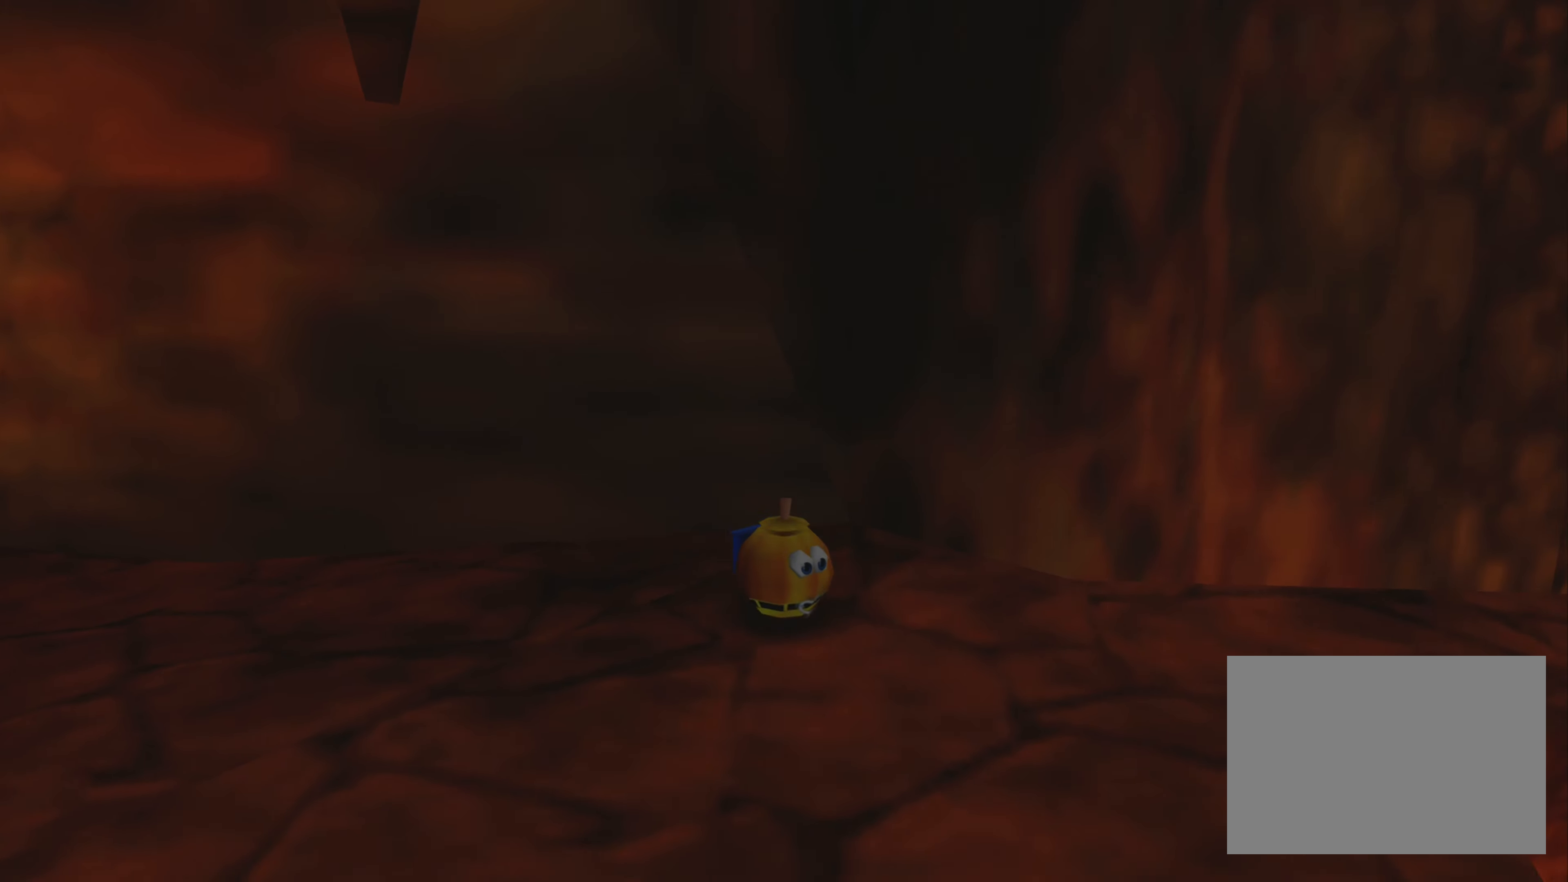
{"buttons": [], "left_stick": "right", "right_stick": "center", "events": [[150, "left_stick", "center"], [367, "left_stick", "right"]]}
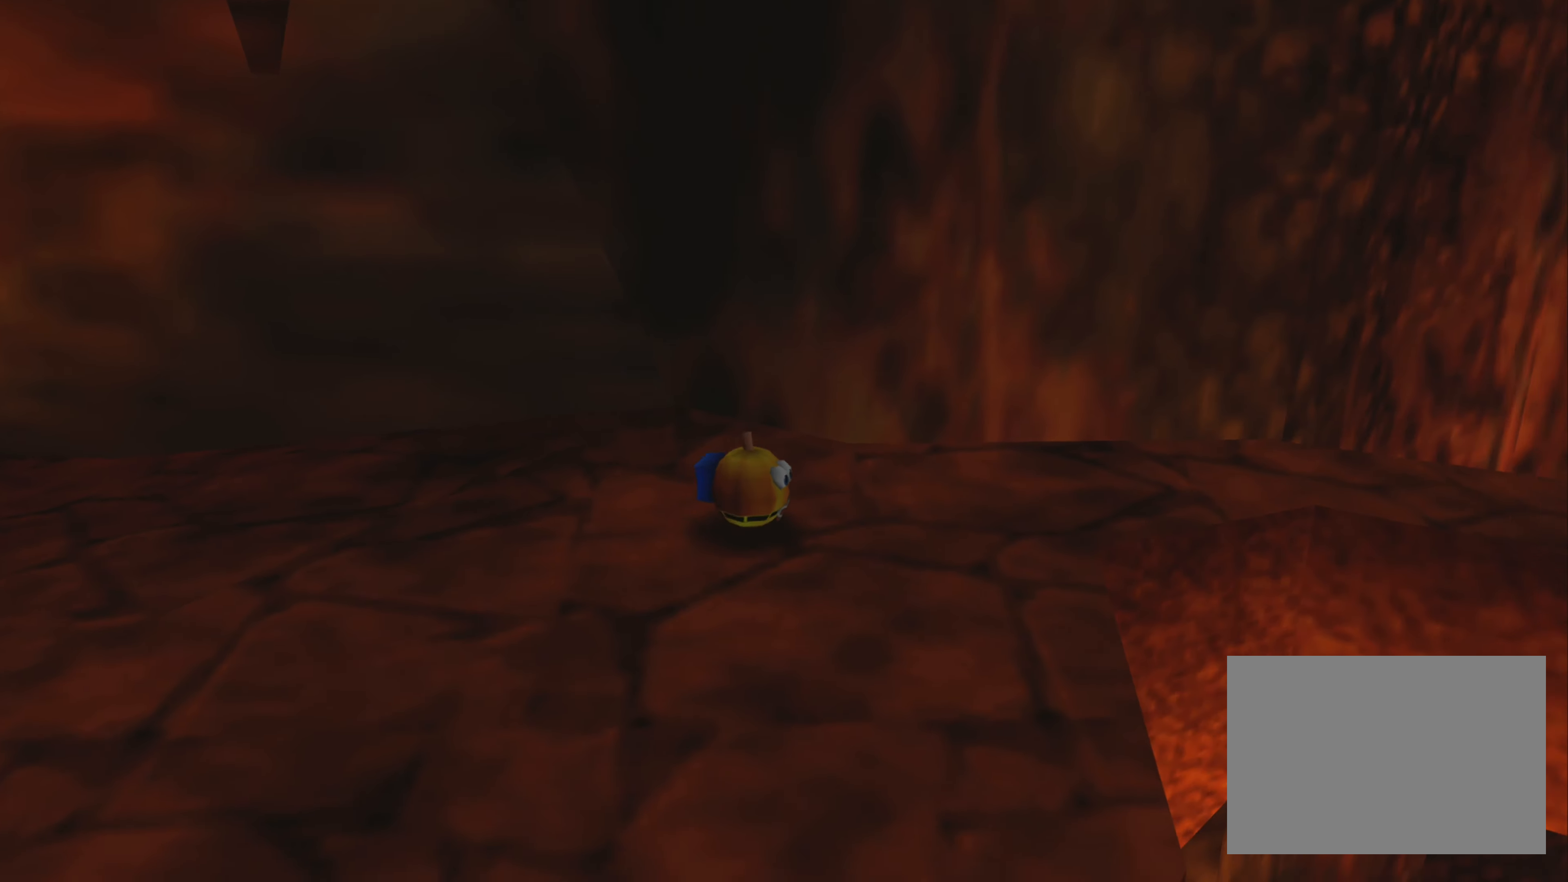
{"buttons": [], "left_stick": "center", "right_stick": "center", "events": [[117, "left_stick", "center"]]}
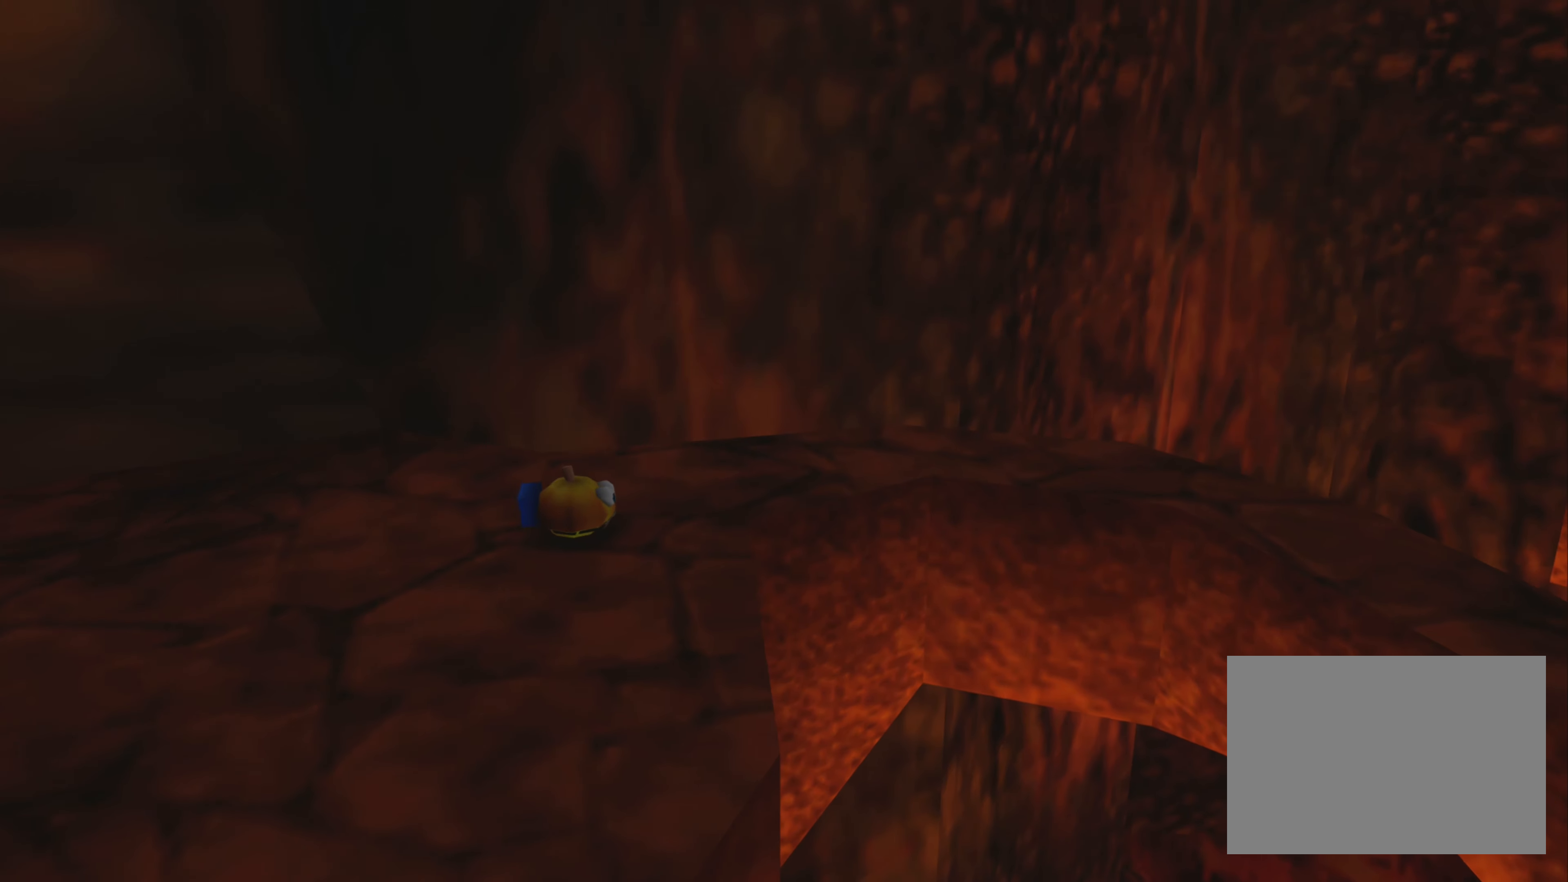
{"buttons": [], "left_stick": "center", "right_stick": "center", "events": [[50, "right_stick", "right"], [500, "right_stick", "center"]]}
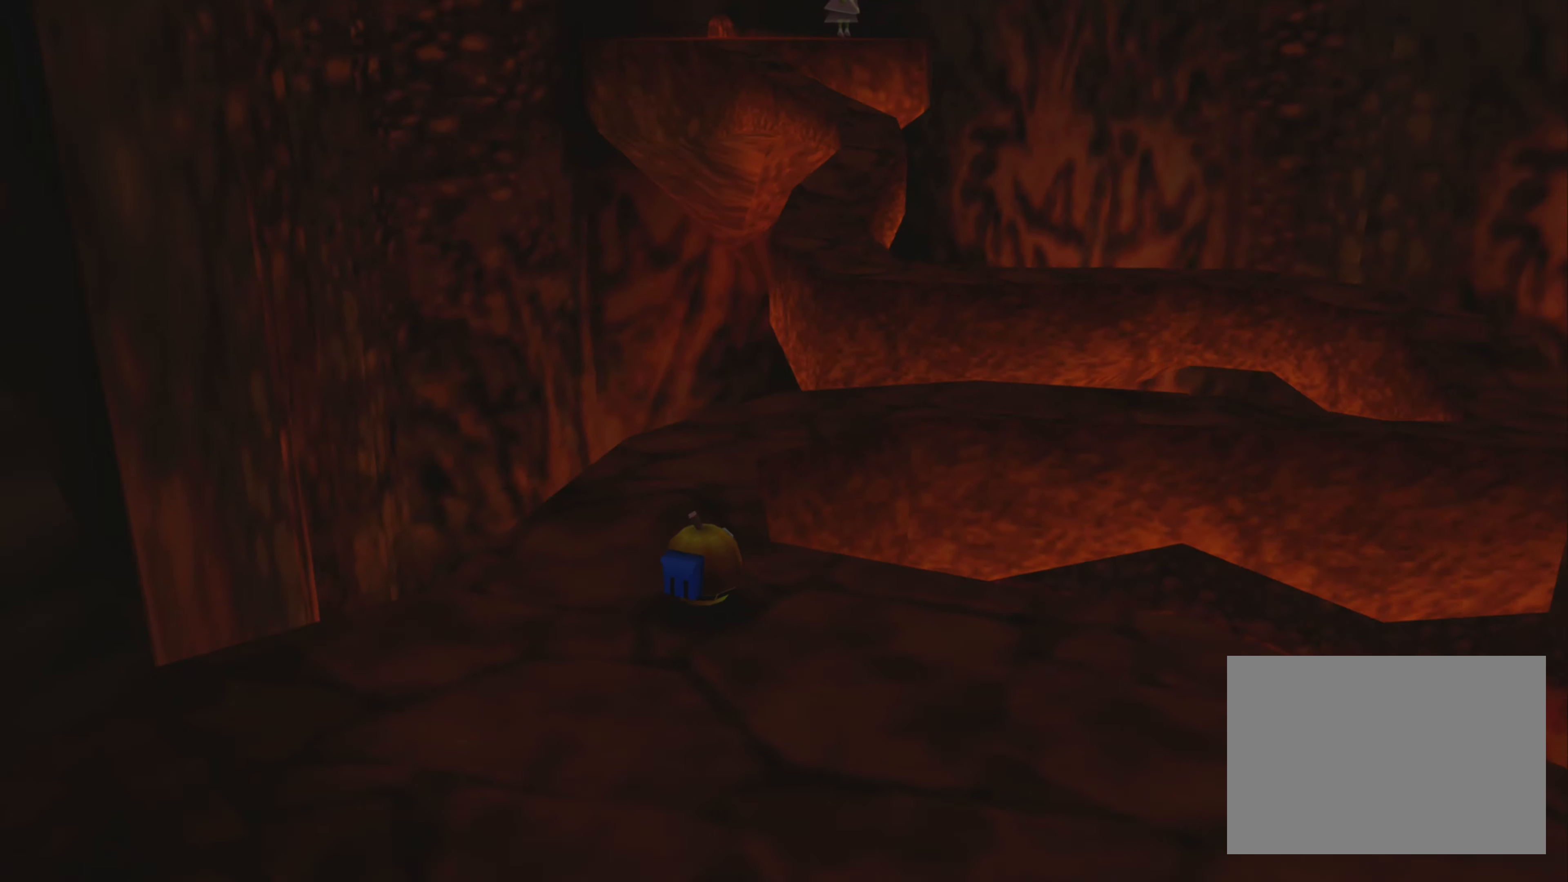
{"buttons": [], "left_stick": "center", "right_stick": "center", "events": []}
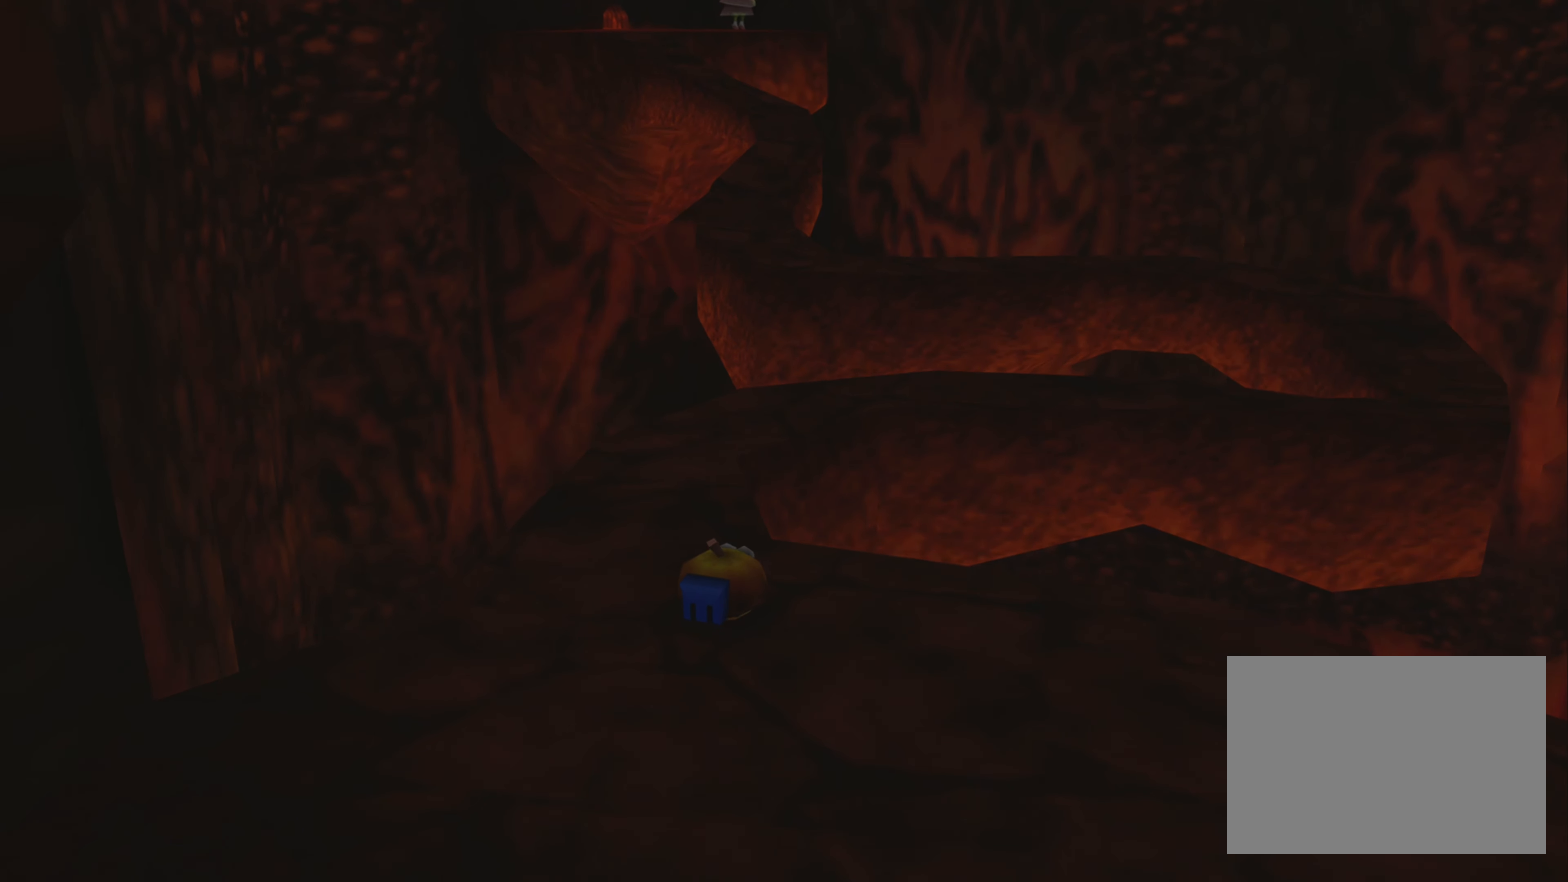
{"buttons": [], "left_stick": "center", "right_stick": "center", "events": []}
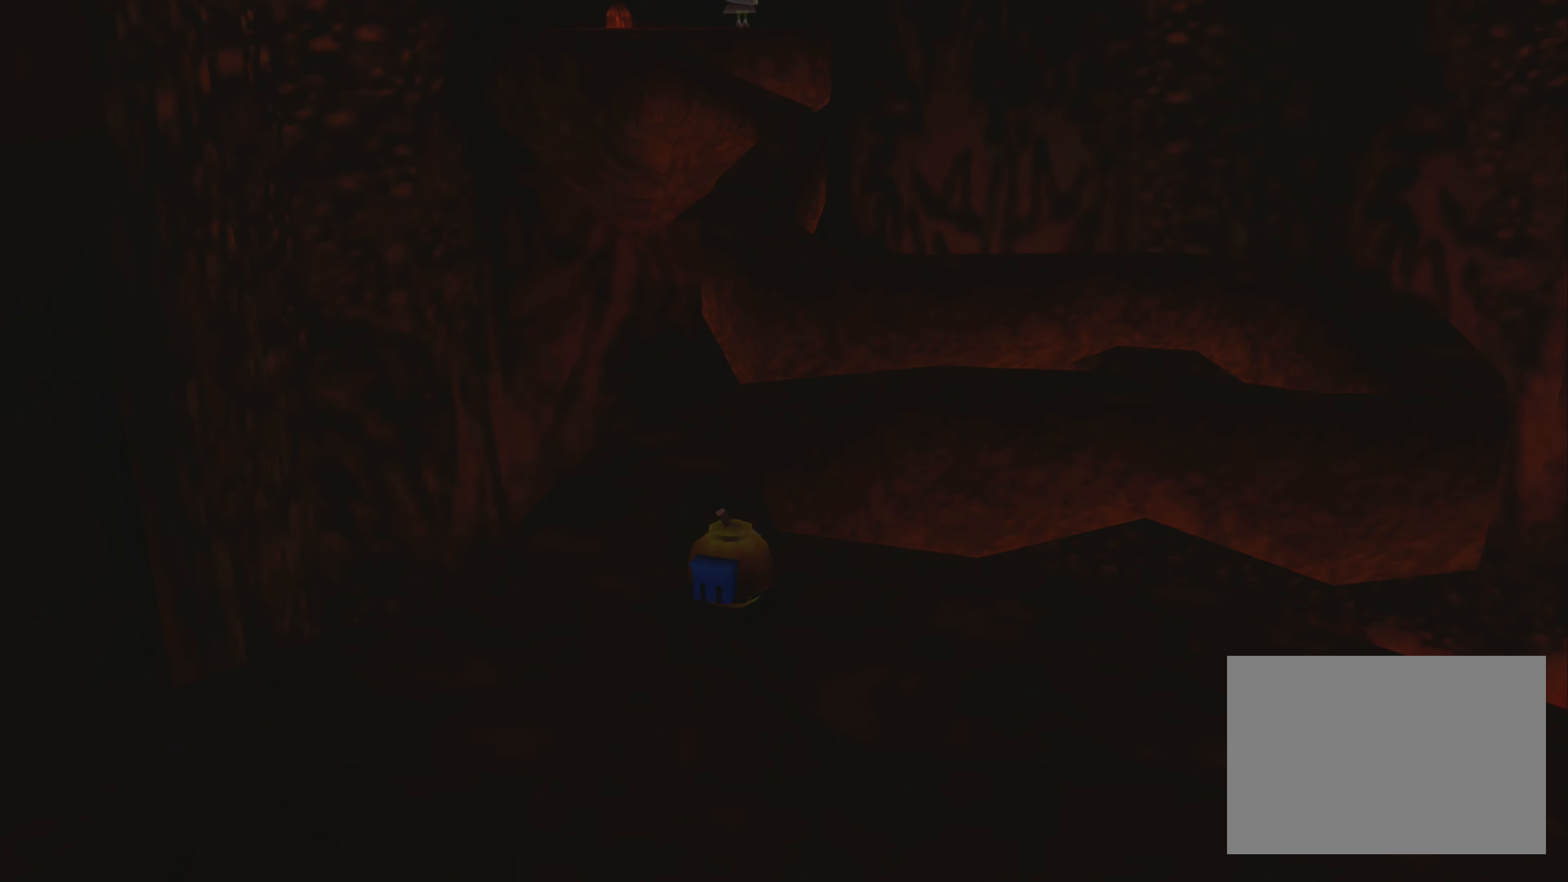
{"buttons": [], "left_stick": "center", "right_stick": "center", "events": []}